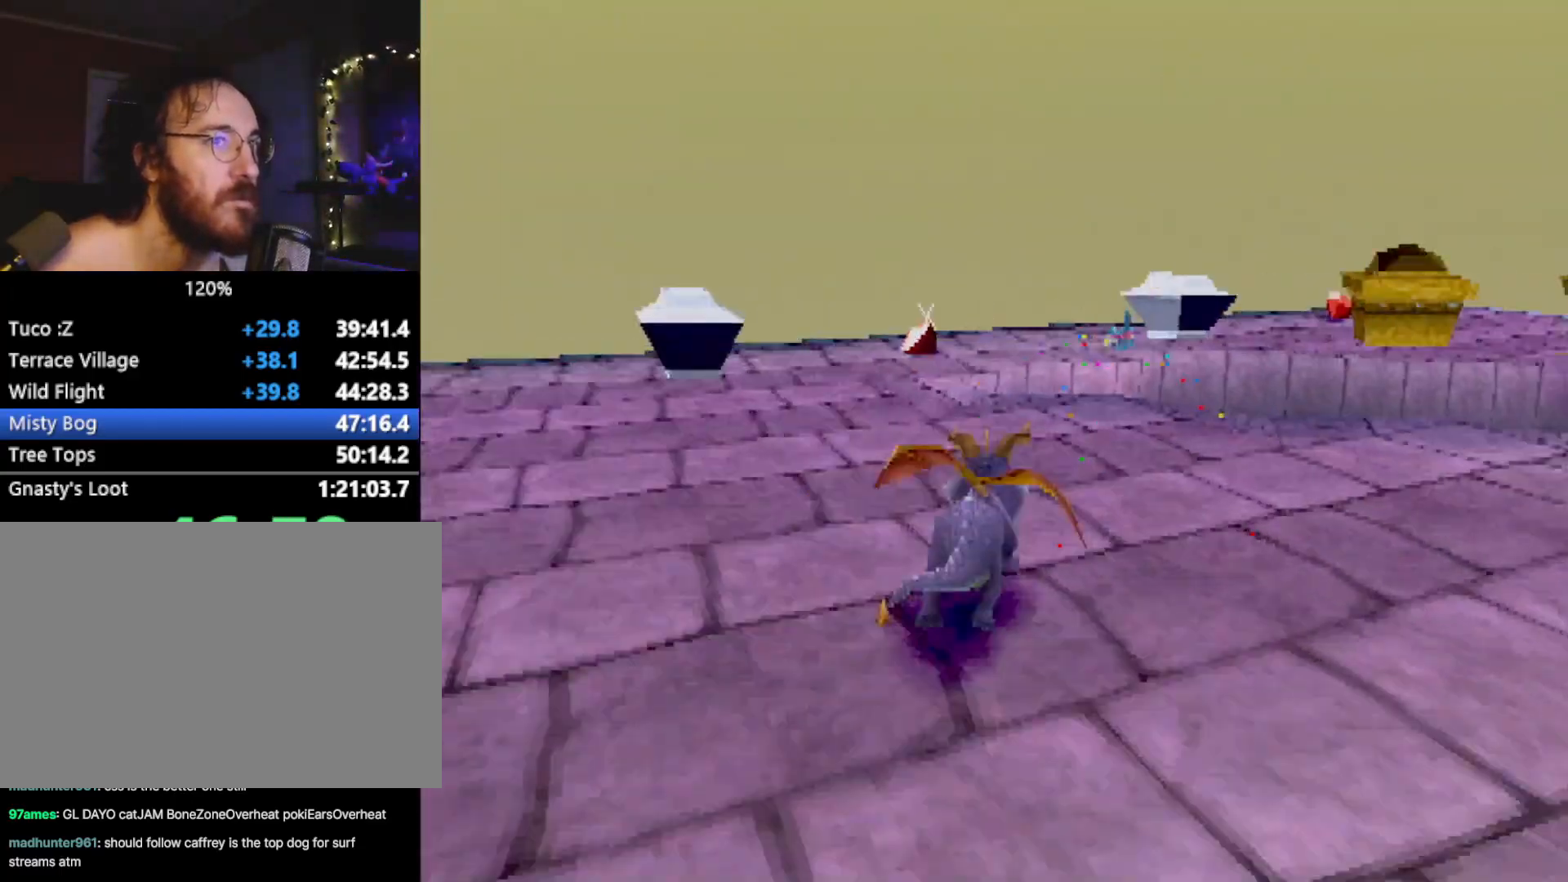
Gameplay with a controller (PlayStation layout); each line is a JSON object with the inputs held at the frame after it. "events" lists button and stick changes between this image and that frame as [ms after this image, input, new state], when the widget could be followed in between. Not read: L3 R3 right_stick.
{"buttons": ["SQUARE"], "left_stick": "right", "events": [[83, "CROSS", "up"], [83, "SQUARE", "up"], [150, "left_stick", "center"], [250, "left_stick", "right"], [300, "CROSS", "down"], [367, "CIRCLE", "down"], [383, "CROSS", "up"], [484, "CIRCLE", "up"], [500, "SQUARE", "down"]]}
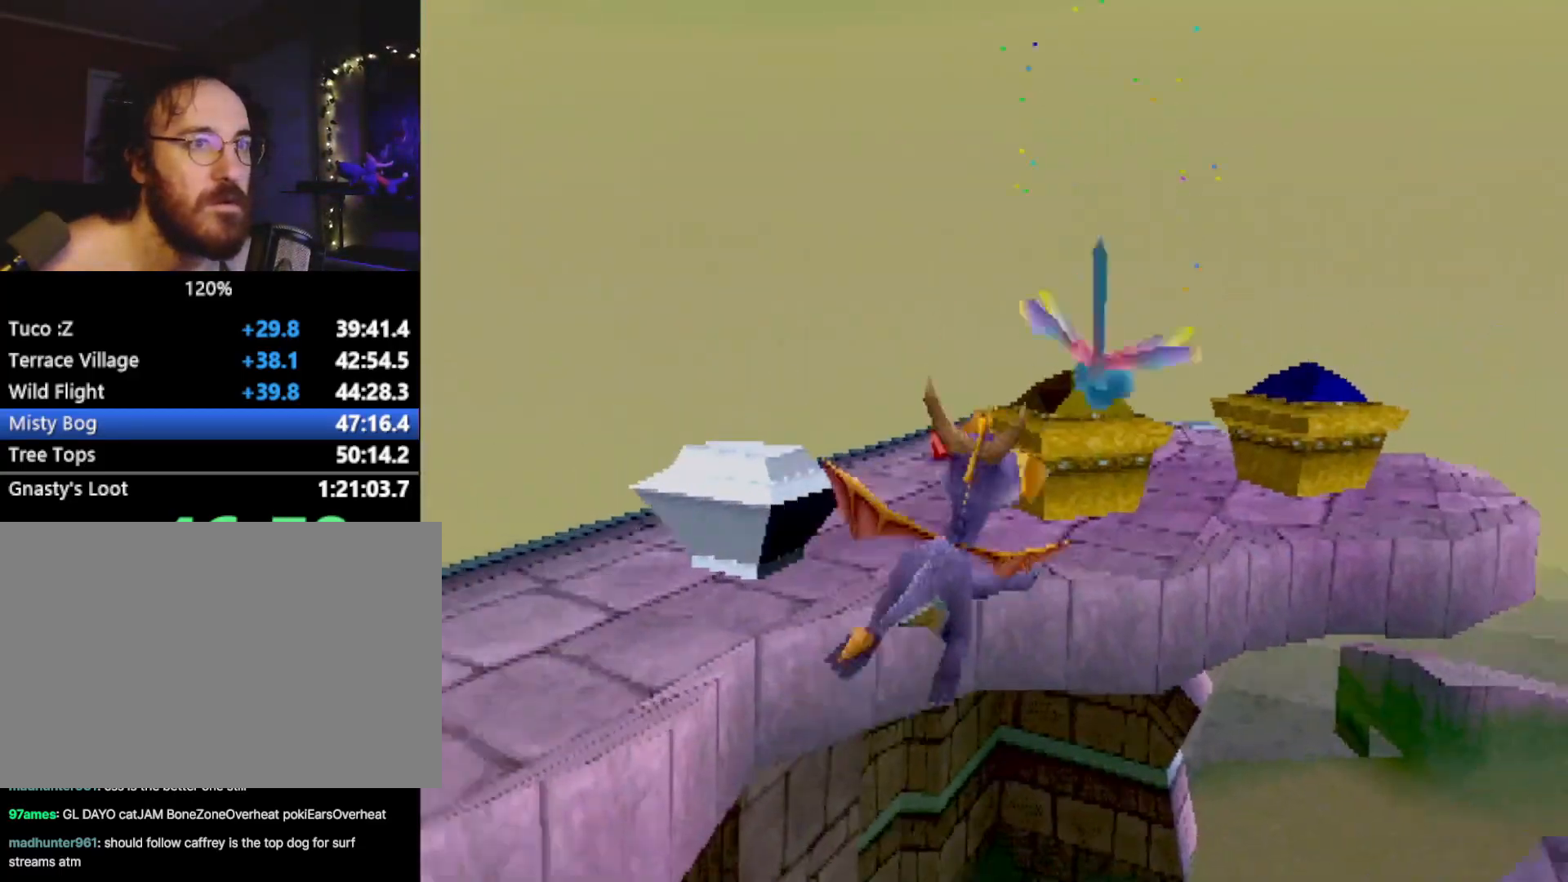
{"buttons": ["CROSS", "R2"], "left_stick": "up", "events": [[150, "left_stick", "up"], [234, "left_stick", "up-right"], [267, "SQUARE", "up"], [334, "CROSS", "down"], [334, "R2", "down"], [434, "left_stick", "up"]]}
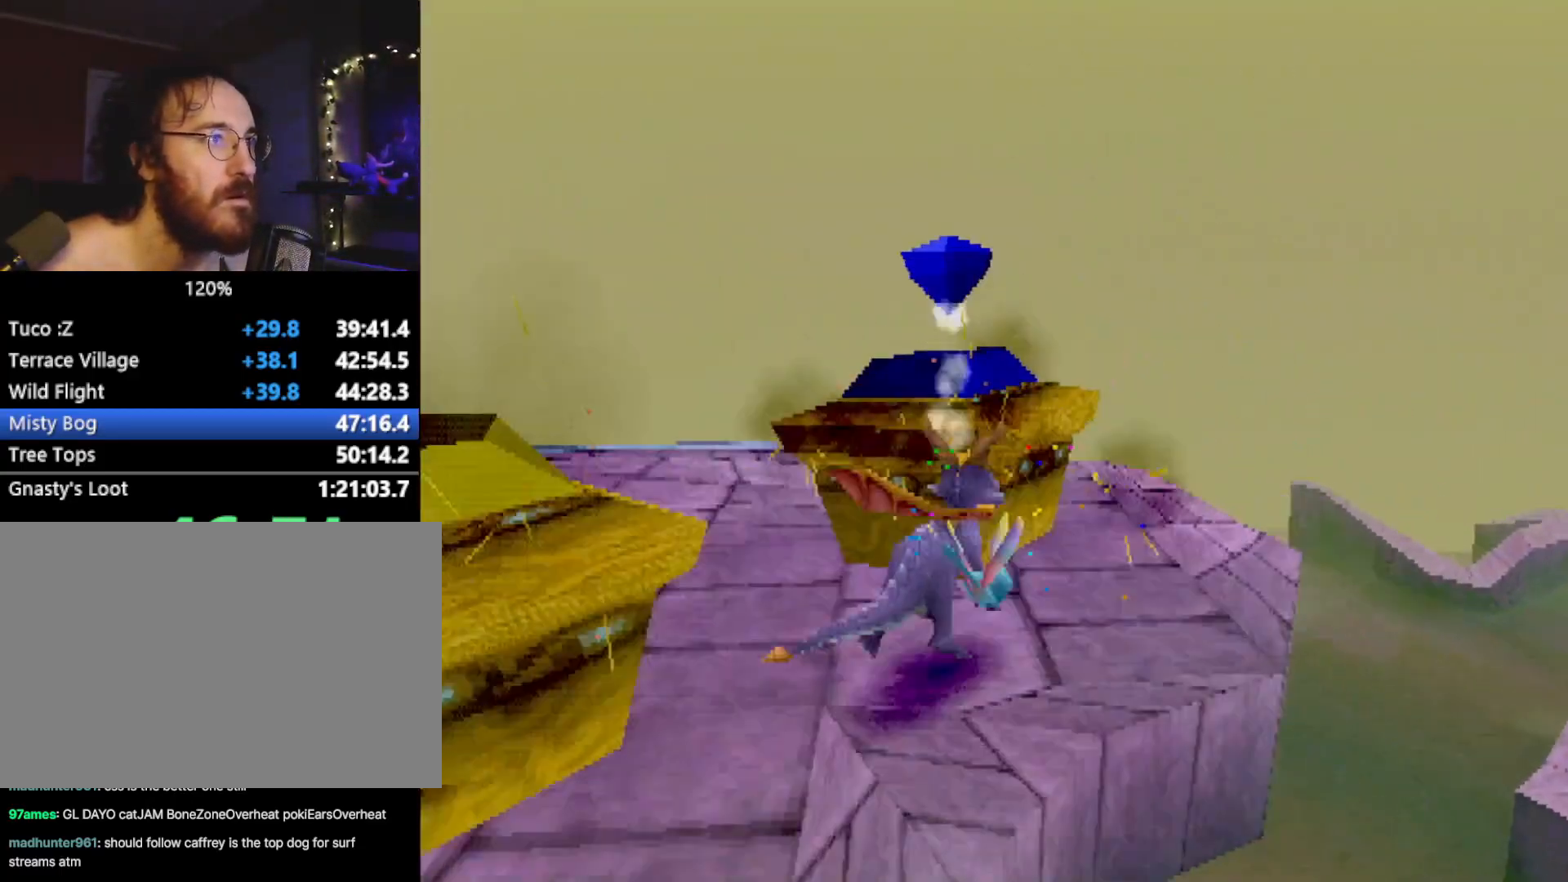
{"buttons": ["CROSS", "R2"], "left_stick": "left", "events": [[50, "left_stick", "up-left"], [167, "left_stick", "left"]]}
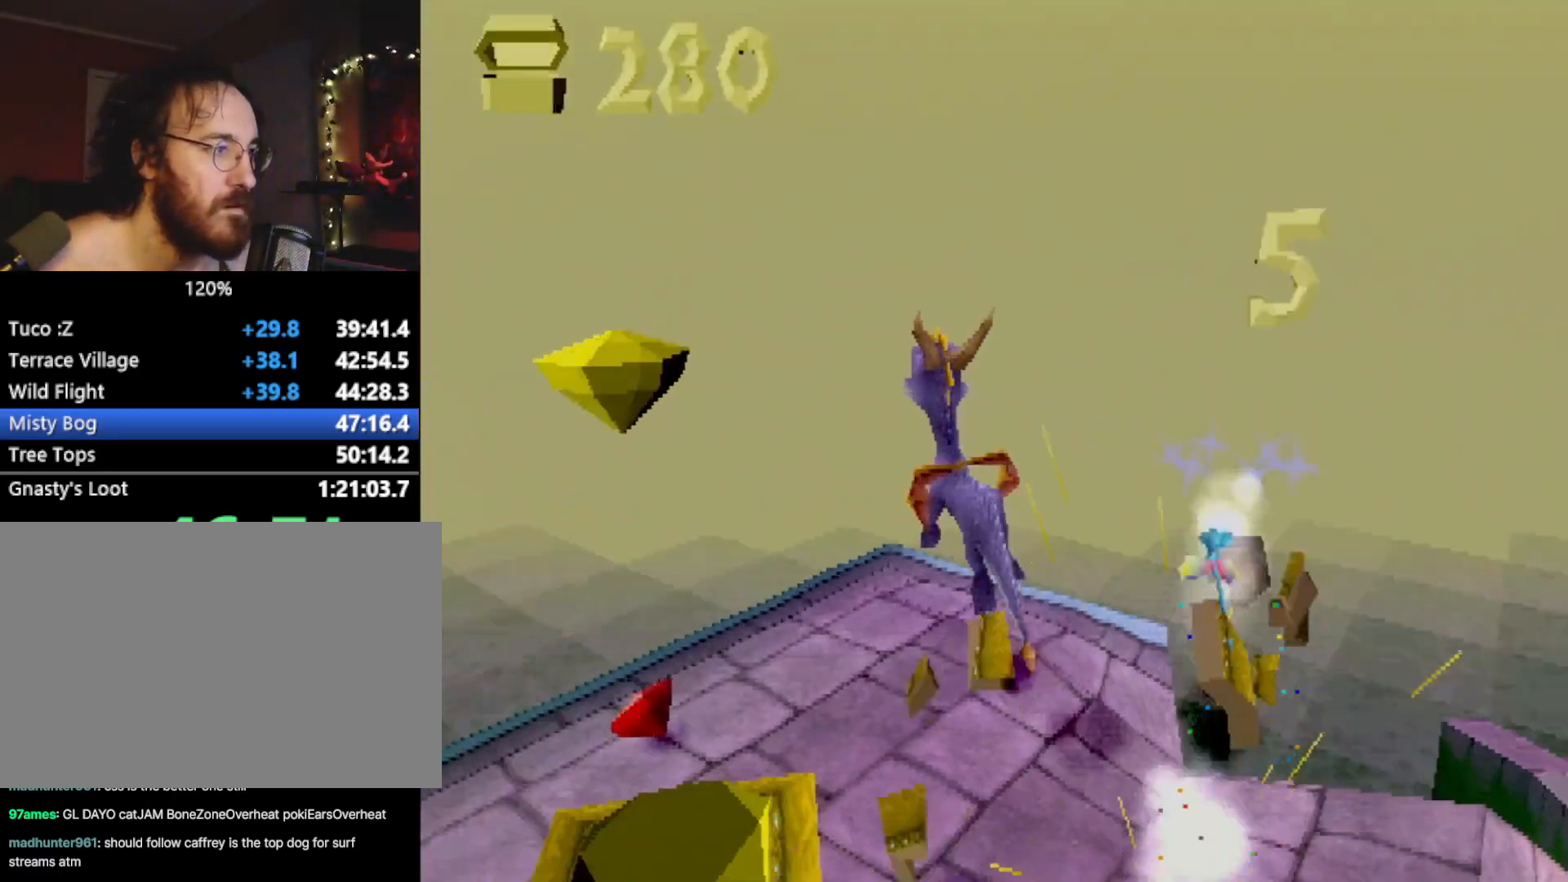
{"buttons": ["CROSS", "R2"], "left_stick": "up-left", "events": [[100, "CROSS", "up"], [150, "left_stick", "up"], [334, "left_stick", "up-left"], [351, "R1", "down"], [434, "CROSS", "down"], [434, "R1", "up"]]}
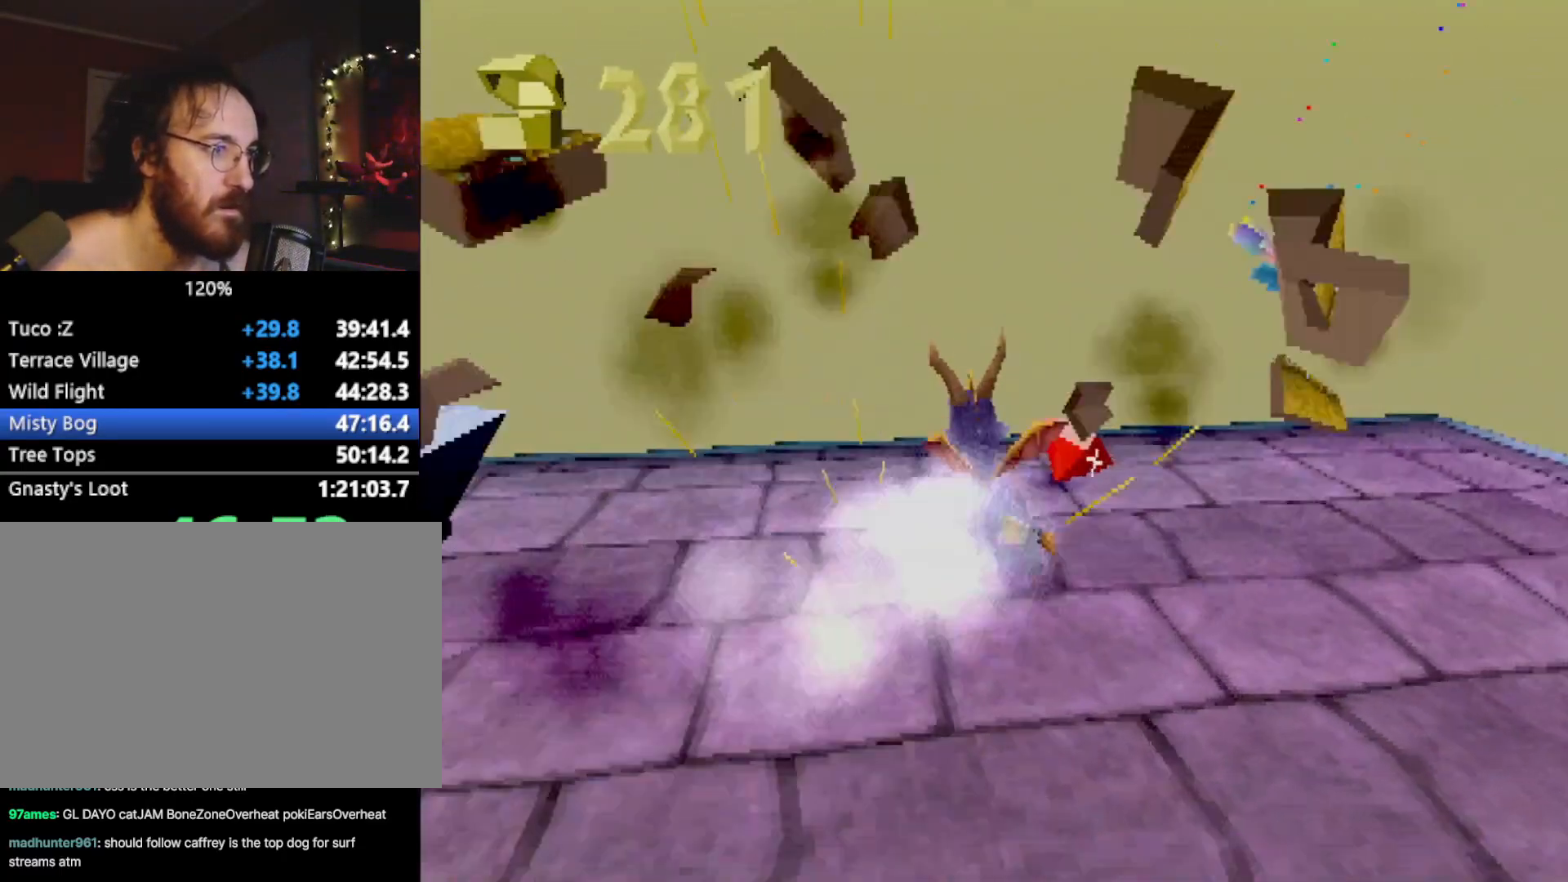
{"buttons": ["SQUARE"], "left_stick": "center", "events": [[16, "CROSS", "up"], [200, "R2", "up"], [200, "SQUARE", "down"], [350, "left_stick", "center"]]}
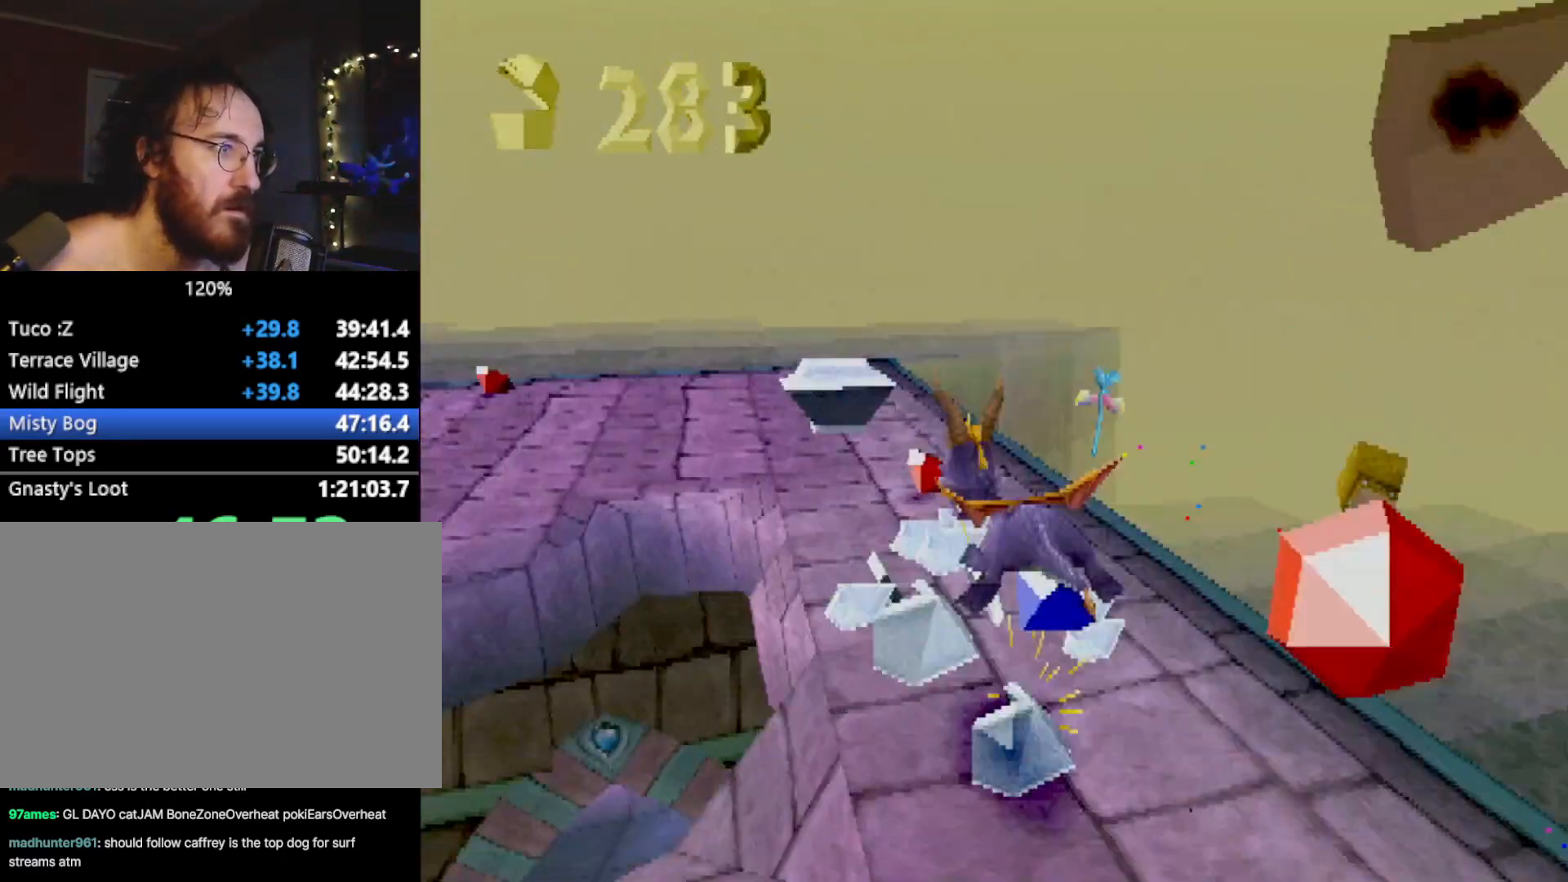
{"buttons": ["CROSS", "SQUARE"], "left_stick": "up-left", "events": [[50, "left_stick", "right"], [167, "left_stick", "up-left"], [451, "CROSS", "down"]]}
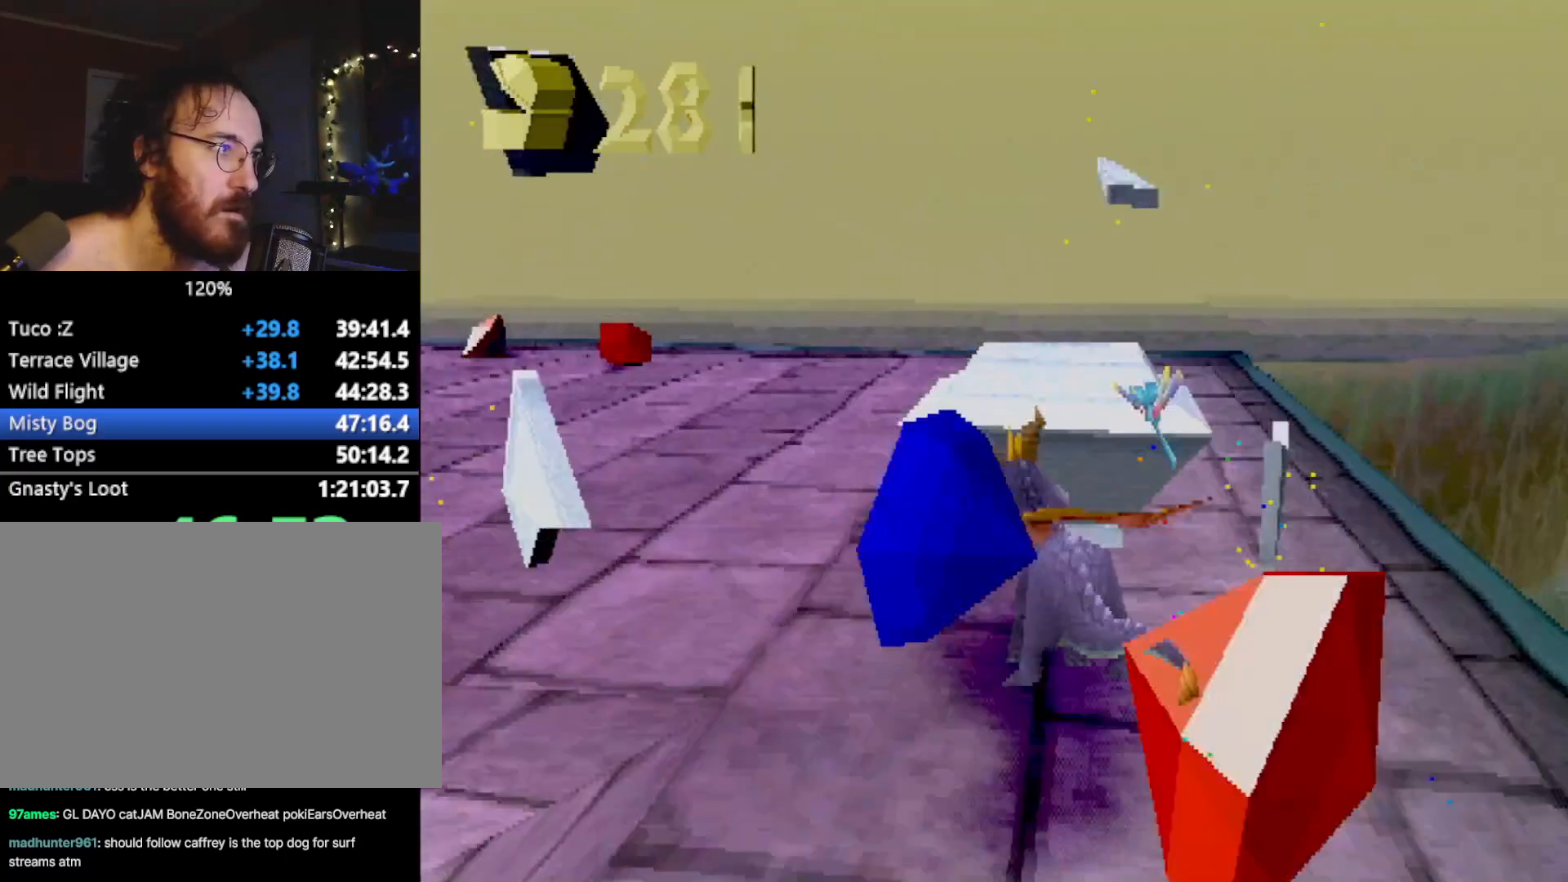
{"buttons": ["SQUARE"], "left_stick": "left", "events": [[67, "CROSS", "up"], [200, "left_stick", "center"], [450, "left_stick", "left"]]}
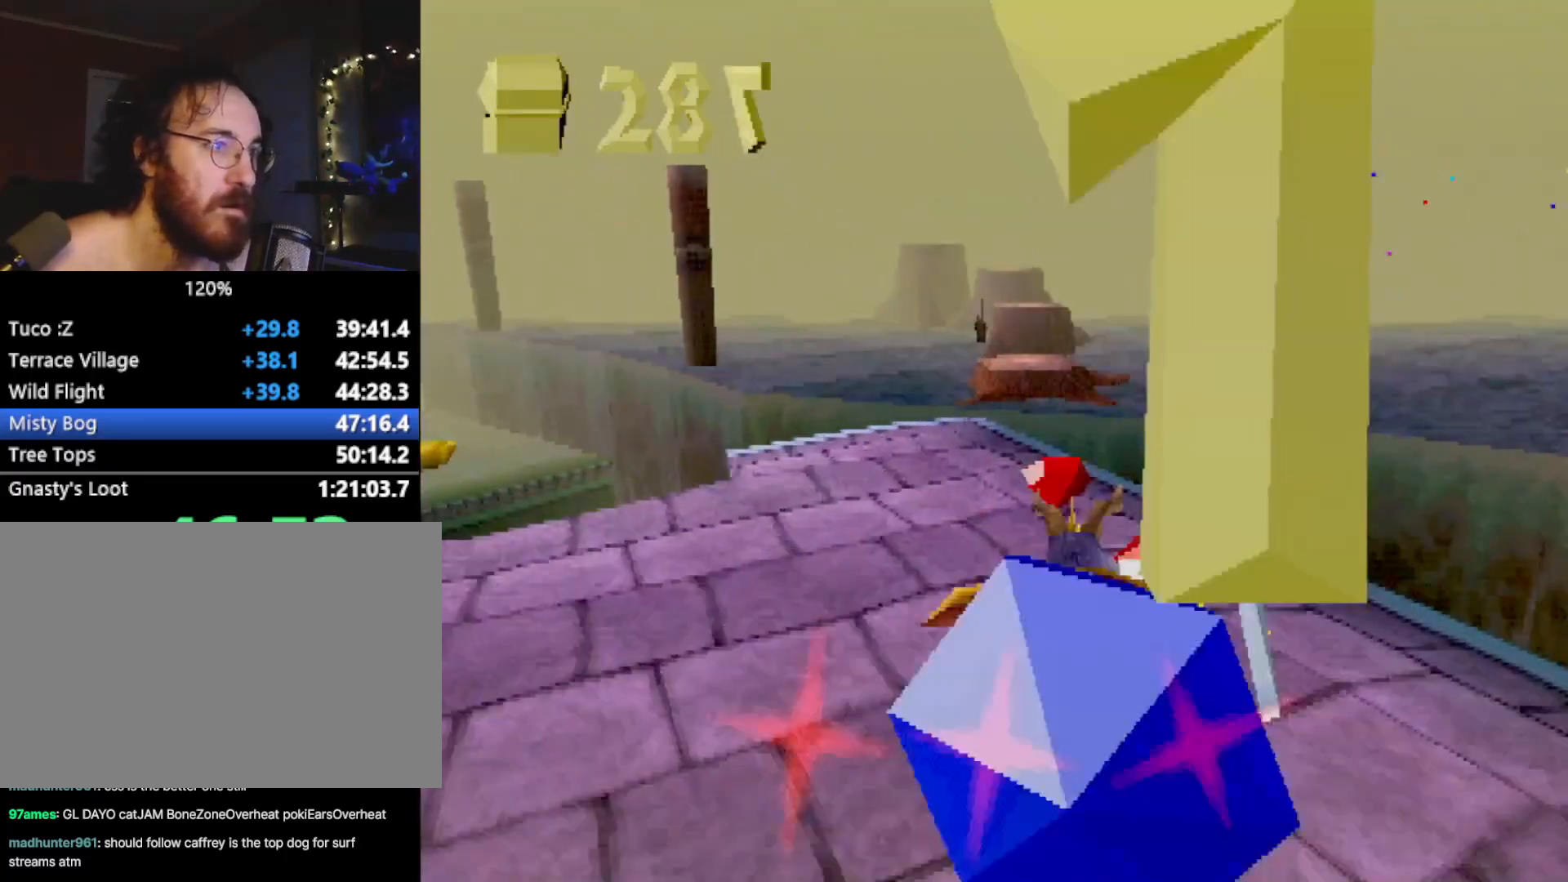
{"buttons": [], "left_stick": "up", "events": [[234, "left_stick", "center"], [317, "left_stick", "right"], [484, "SQUARE", "up"], [484, "left_stick", "up"]]}
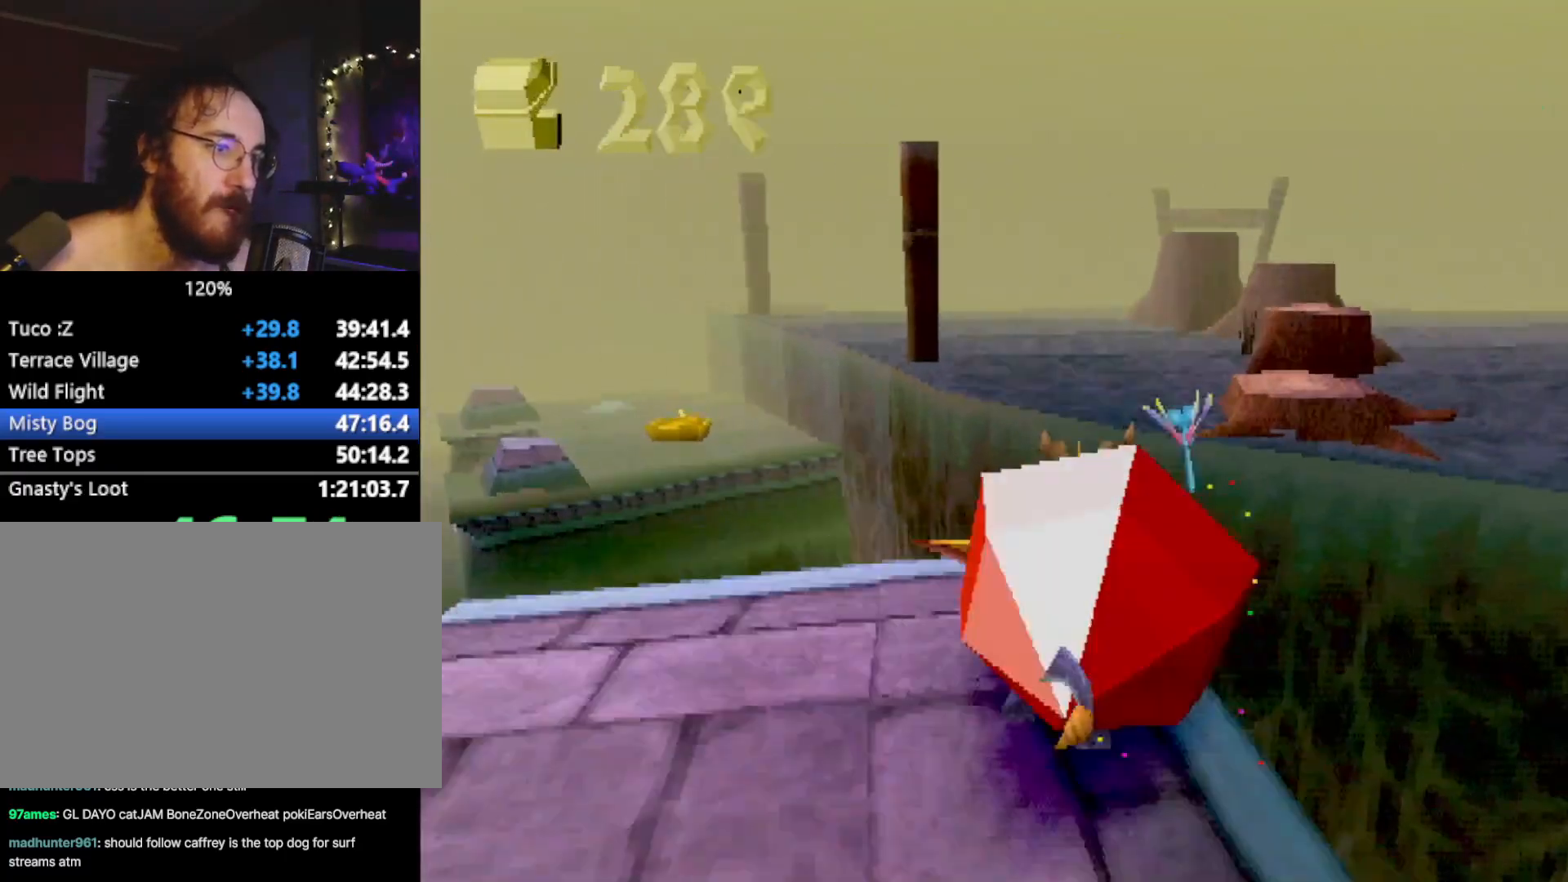
{"buttons": ["SQUARE"], "left_stick": "up", "events": [[16, "CROSS", "down"], [16, "L2", "down"], [267, "L2", "up"], [450, "SQUARE", "down"], [467, "CROSS", "up"]]}
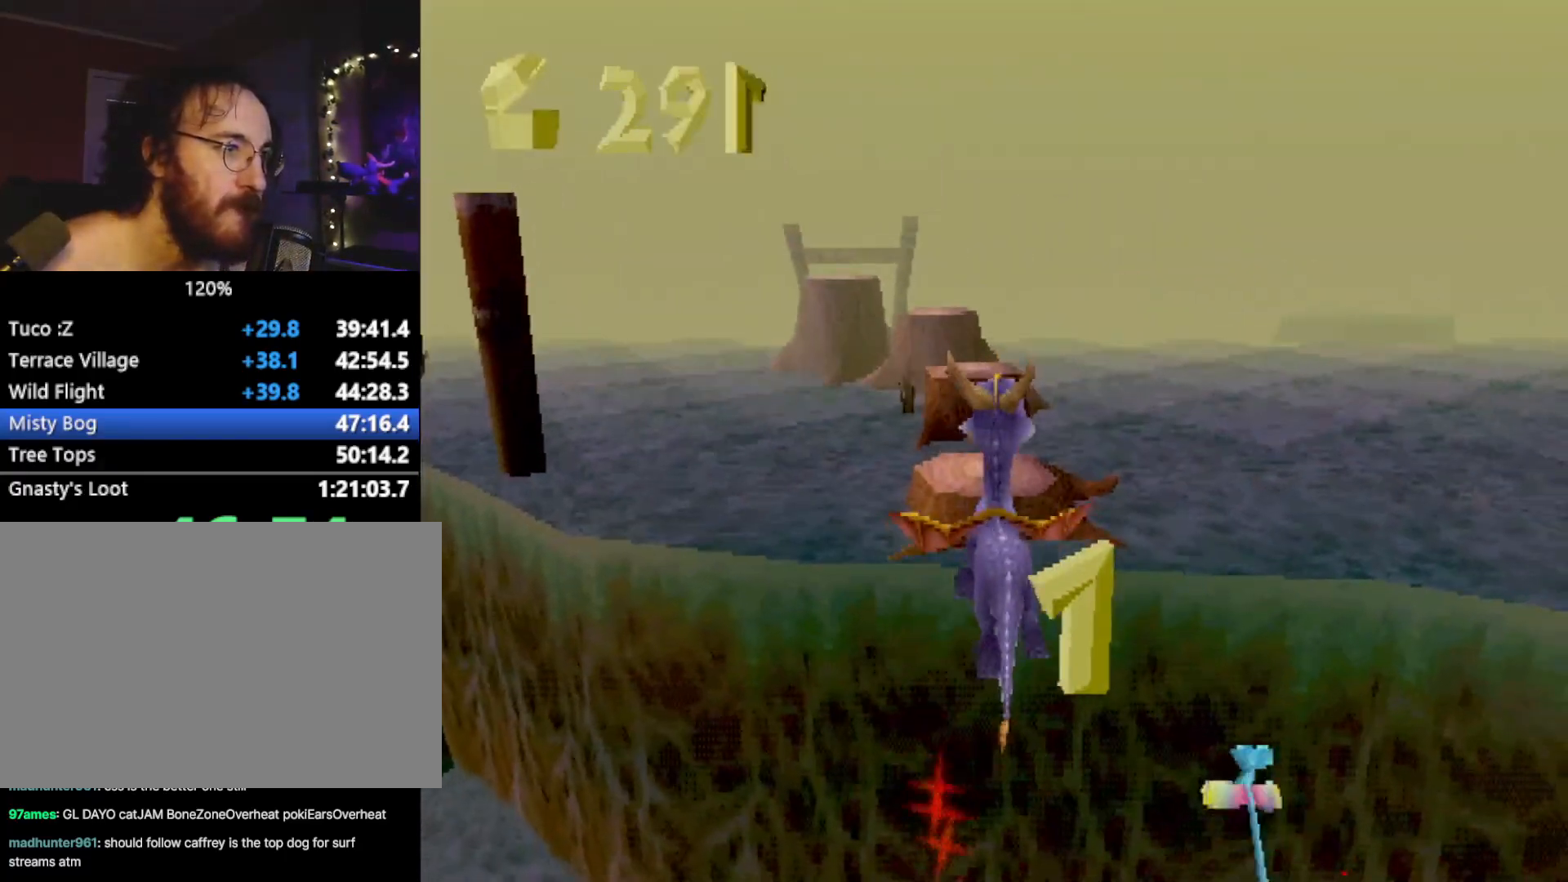
{"buttons": [], "left_stick": "center", "events": [[184, "left_stick", "center"], [234, "SQUARE", "up"], [301, "CROSS", "down"], [384, "CIRCLE", "down"], [384, "CROSS", "up"], [417, "CIRCLE", "up"]]}
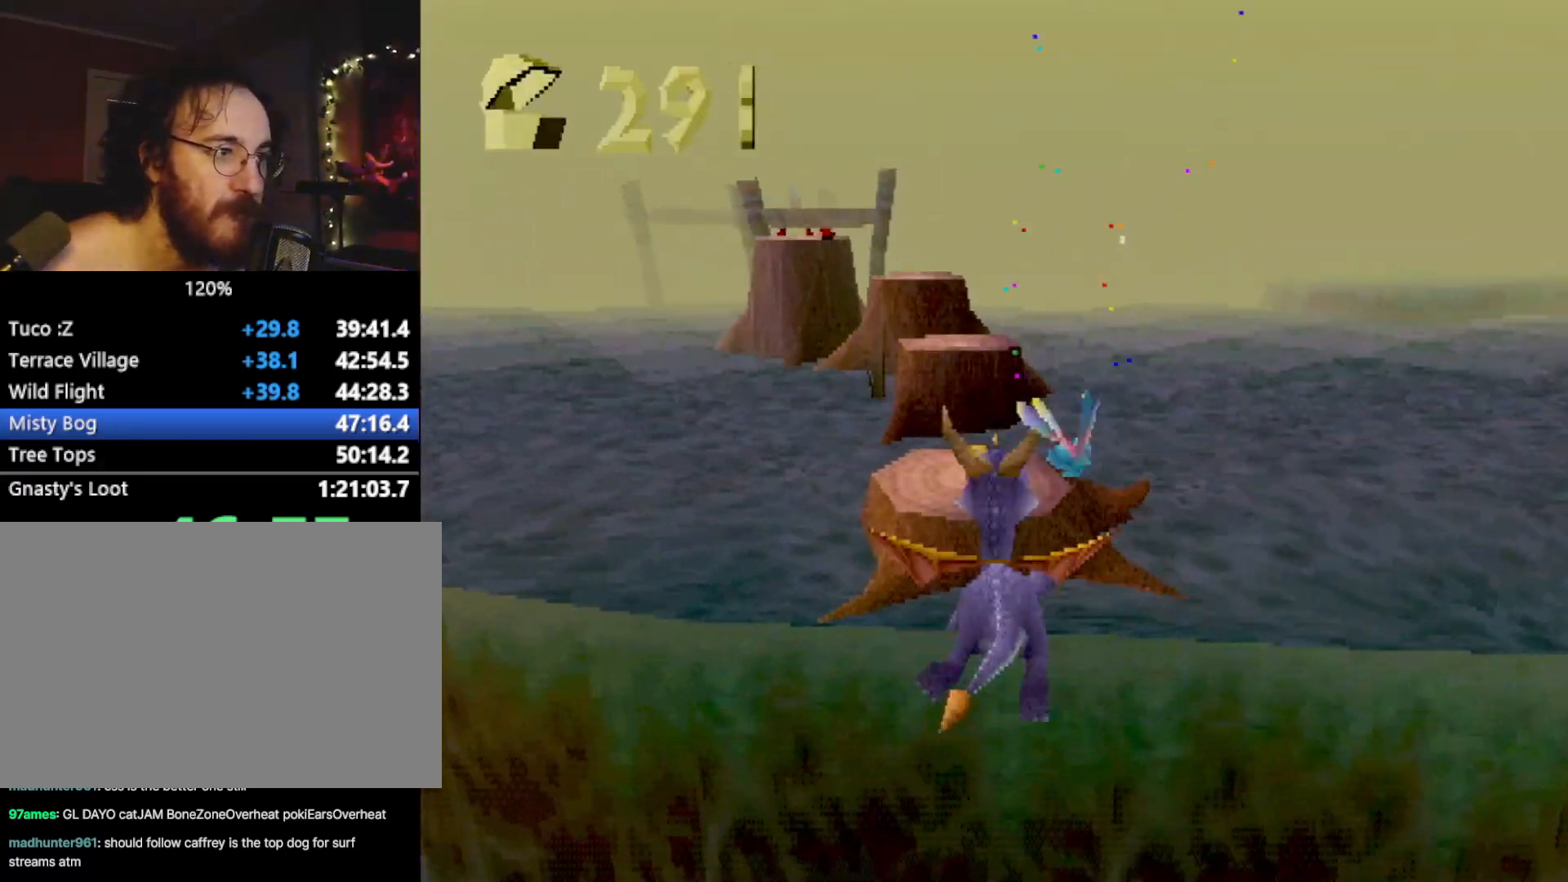
{"buttons": ["SQUARE"], "left_stick": "center", "events": [[450, "SQUARE", "down"]]}
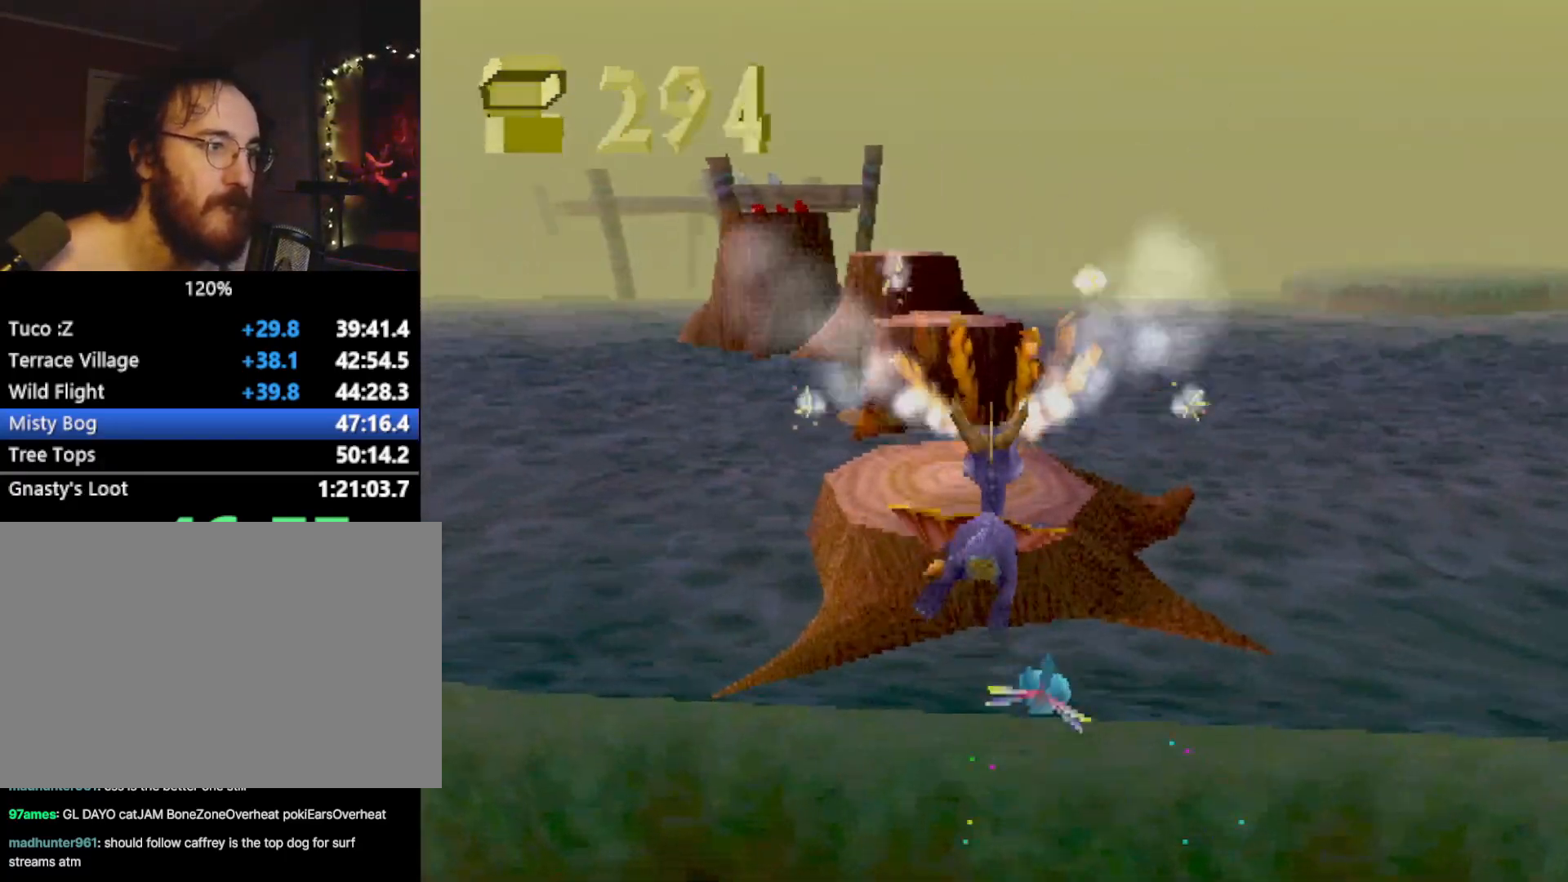
{"buttons": ["SQUARE"], "left_stick": "left", "events": [[484, "left_stick", "left"]]}
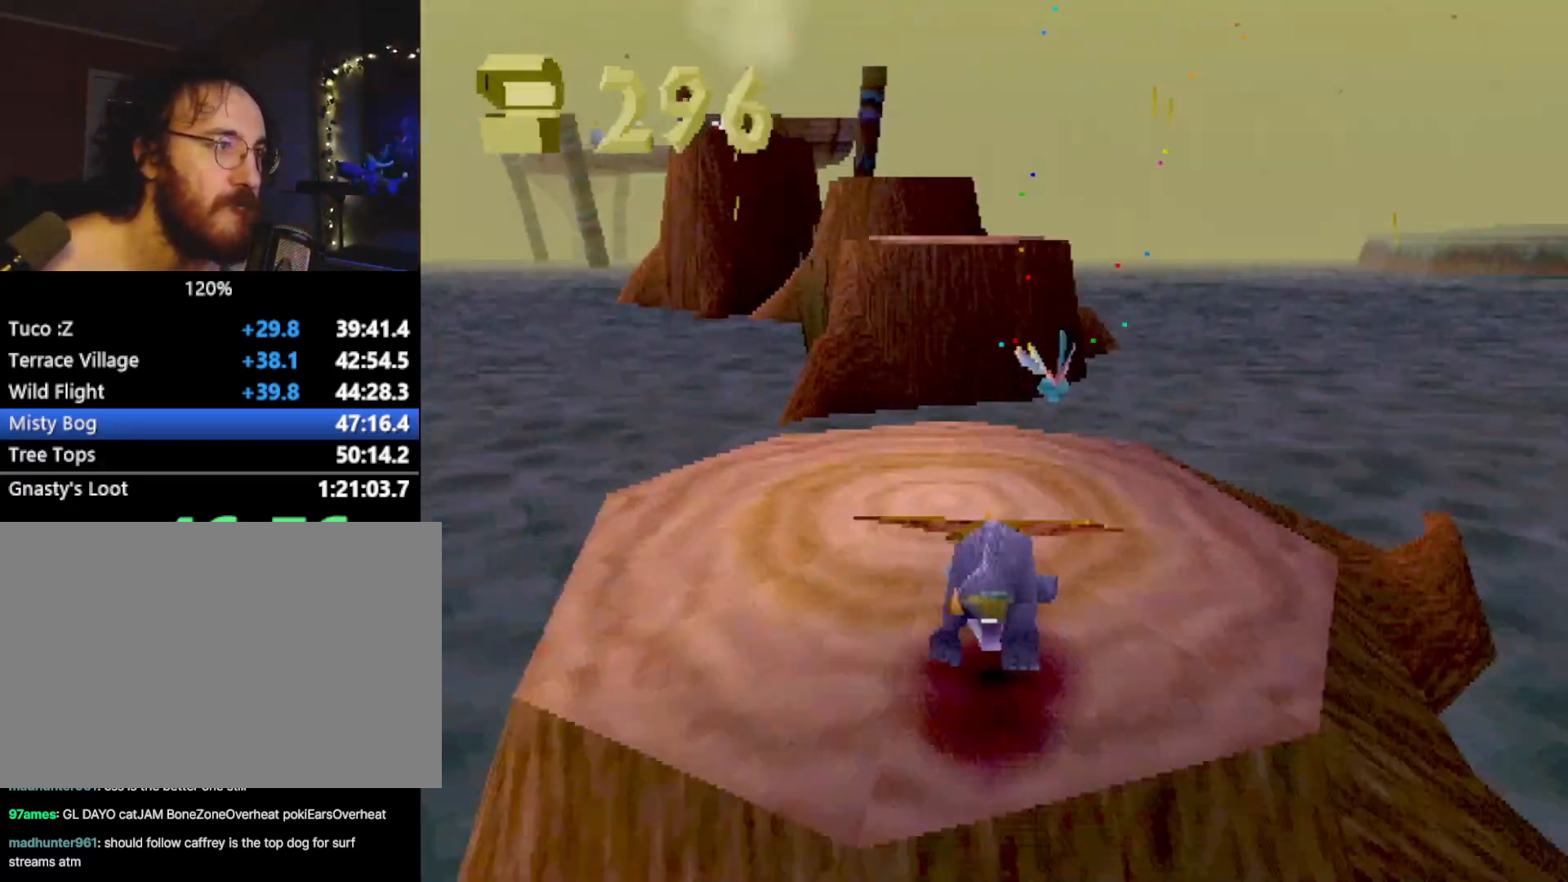
{"buttons": ["CROSS"], "left_stick": "up", "events": [[100, "left_stick", "up"], [167, "SQUARE", "up"], [200, "CROSS", "down"], [200, "R2", "down"], [233, "L2", "down"], [267, "R2", "up"], [317, "L2", "up"]]}
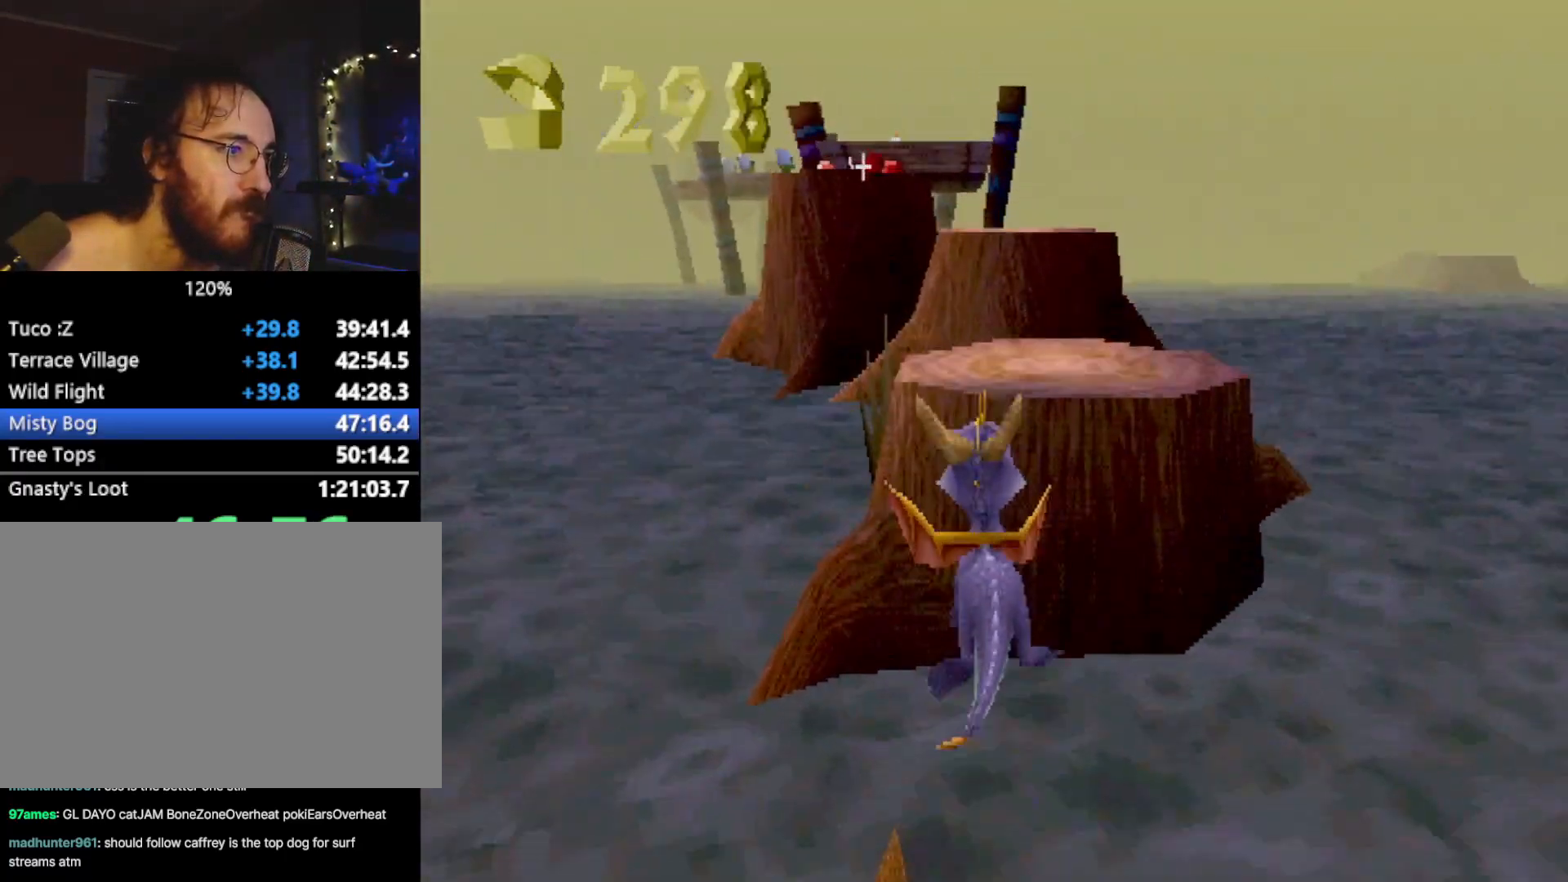
{"buttons": ["SQUARE"], "left_stick": "up", "events": [[100, "CROSS", "up"], [100, "SQUARE", "down"], [167, "left_stick", "up-right"], [317, "left_stick", "up-left"], [451, "left_stick", "up"]]}
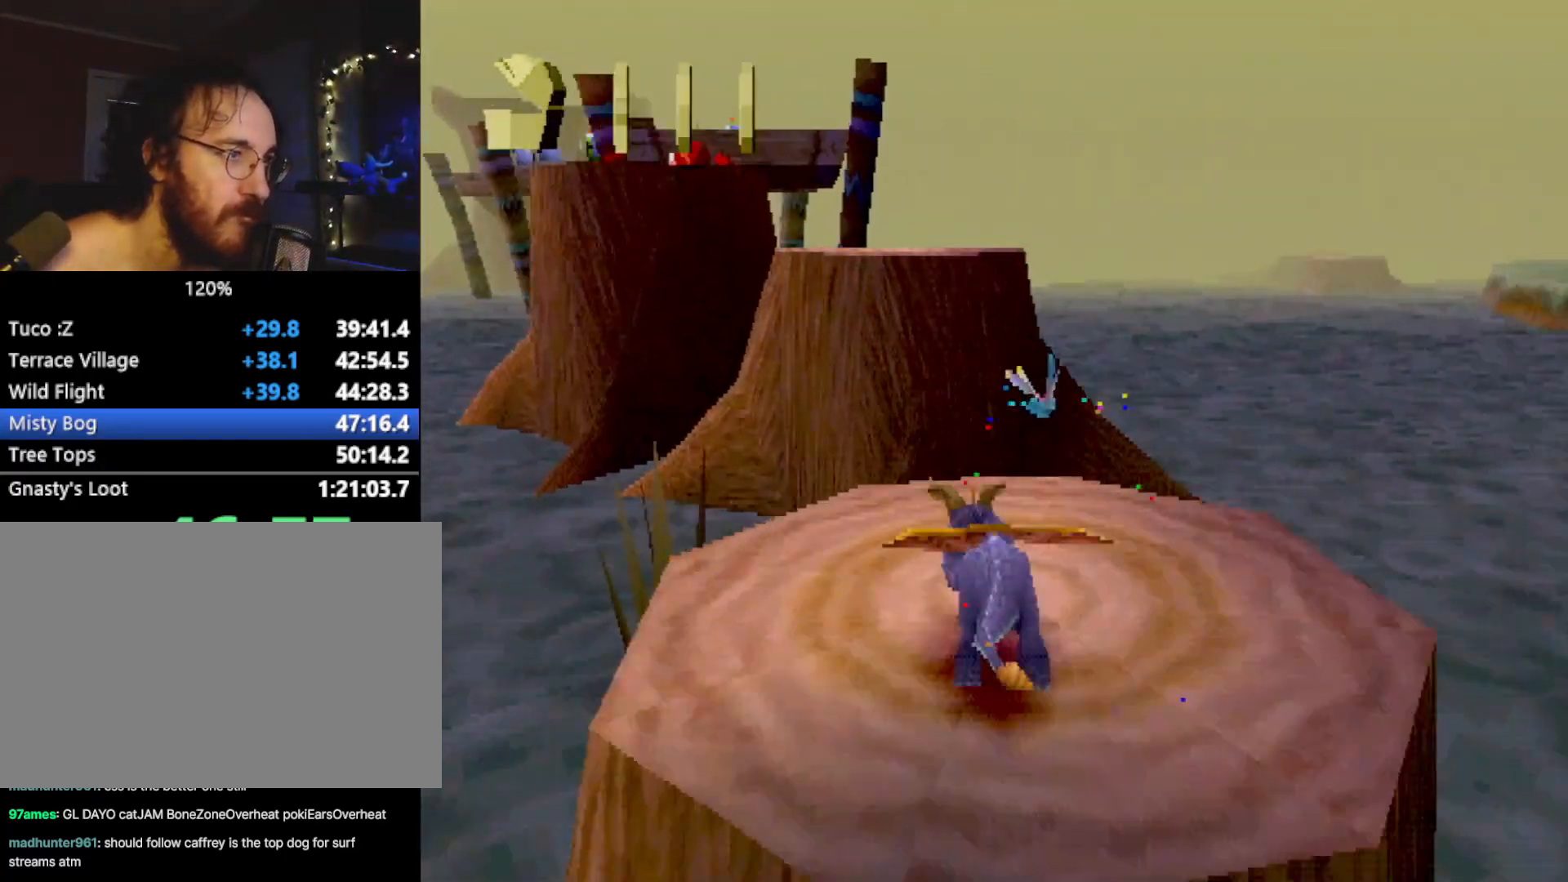
{"buttons": ["SQUARE"], "left_stick": "up", "events": [[33, "SQUARE", "up"], [83, "R2", "down"], [100, "CROSS", "down"], [167, "R2", "up"], [434, "CROSS", "up"], [450, "SQUARE", "down"]]}
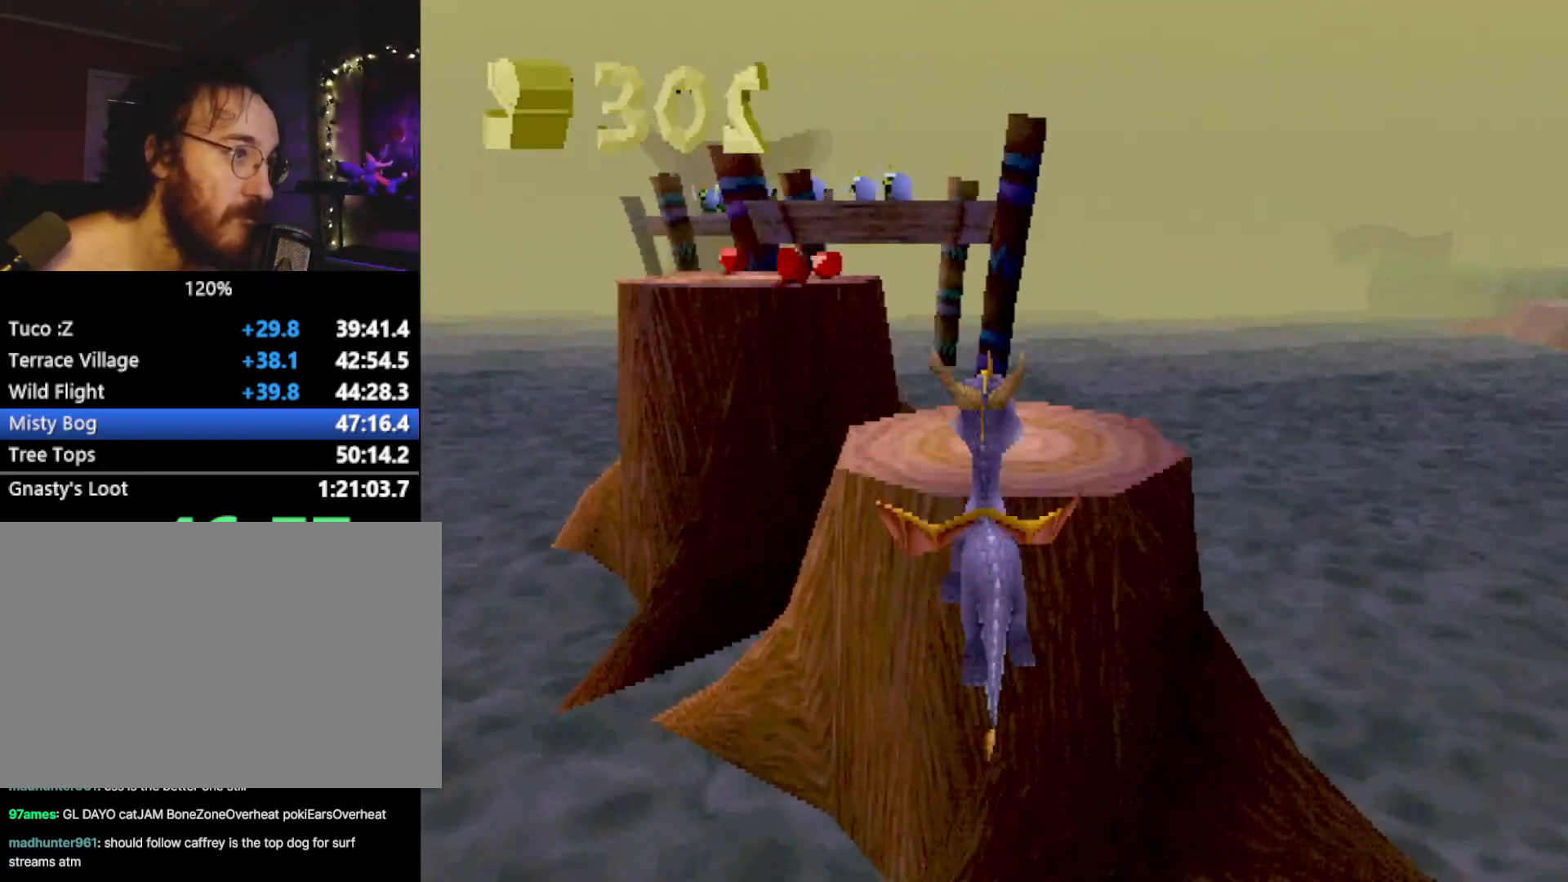
{"buttons": ["CROSS"], "left_stick": "up", "events": [[34, "left_stick", "up-left"], [251, "left_stick", "up"], [334, "SQUARE", "up"], [367, "CROSS", "down"], [367, "R2", "down"], [417, "R2", "up"]]}
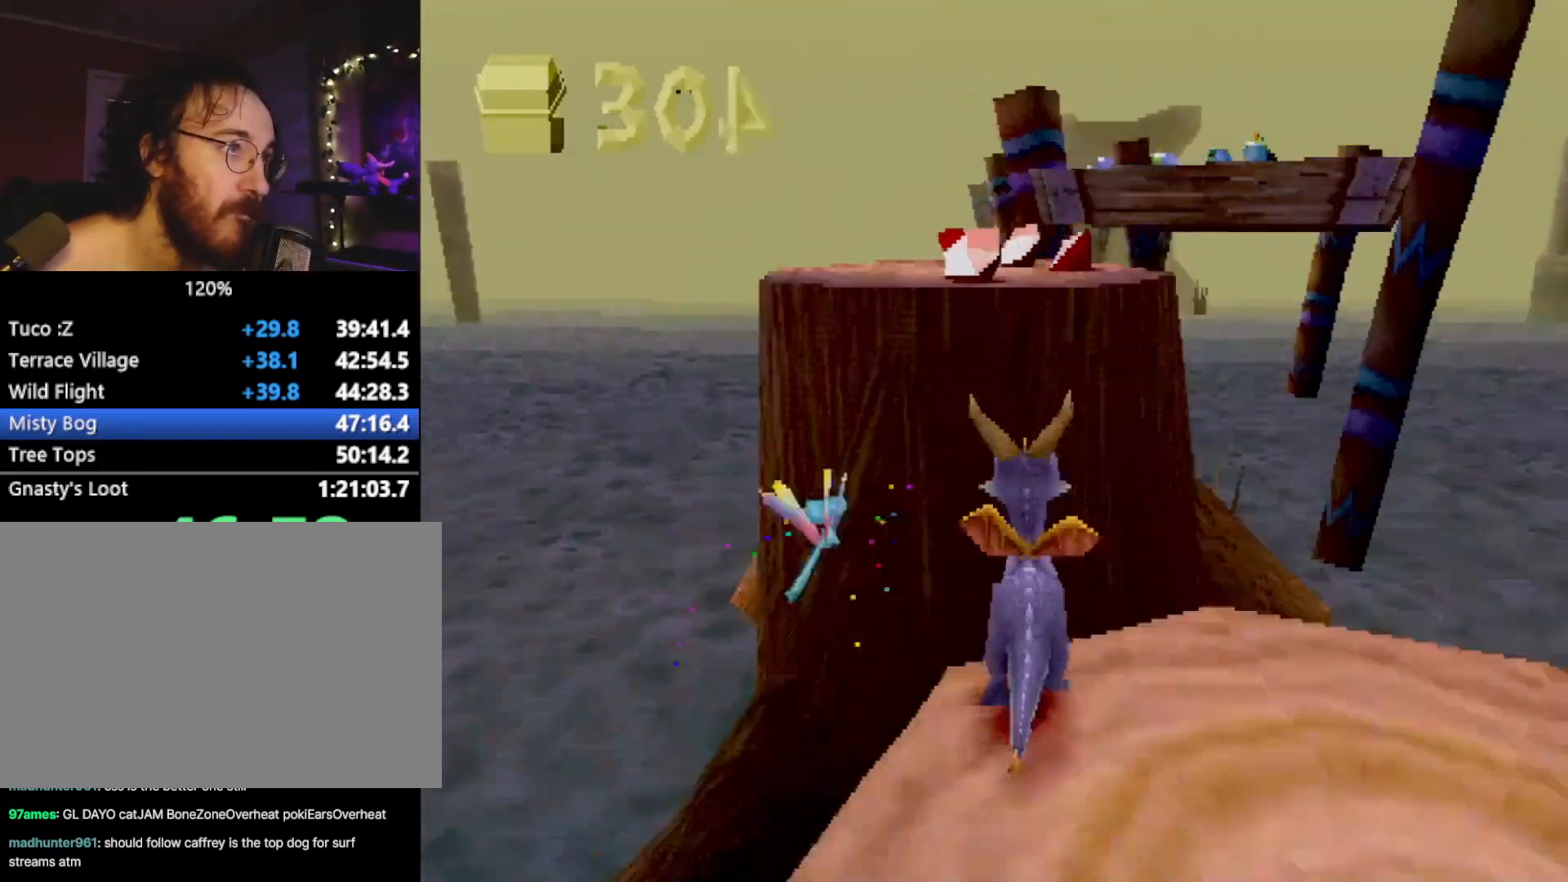
{"buttons": ["SQUARE"], "left_stick": "up", "events": [[150, "CROSS", "up"], [167, "SQUARE", "down"], [267, "left_stick", "up-right"], [400, "left_stick", "up"]]}
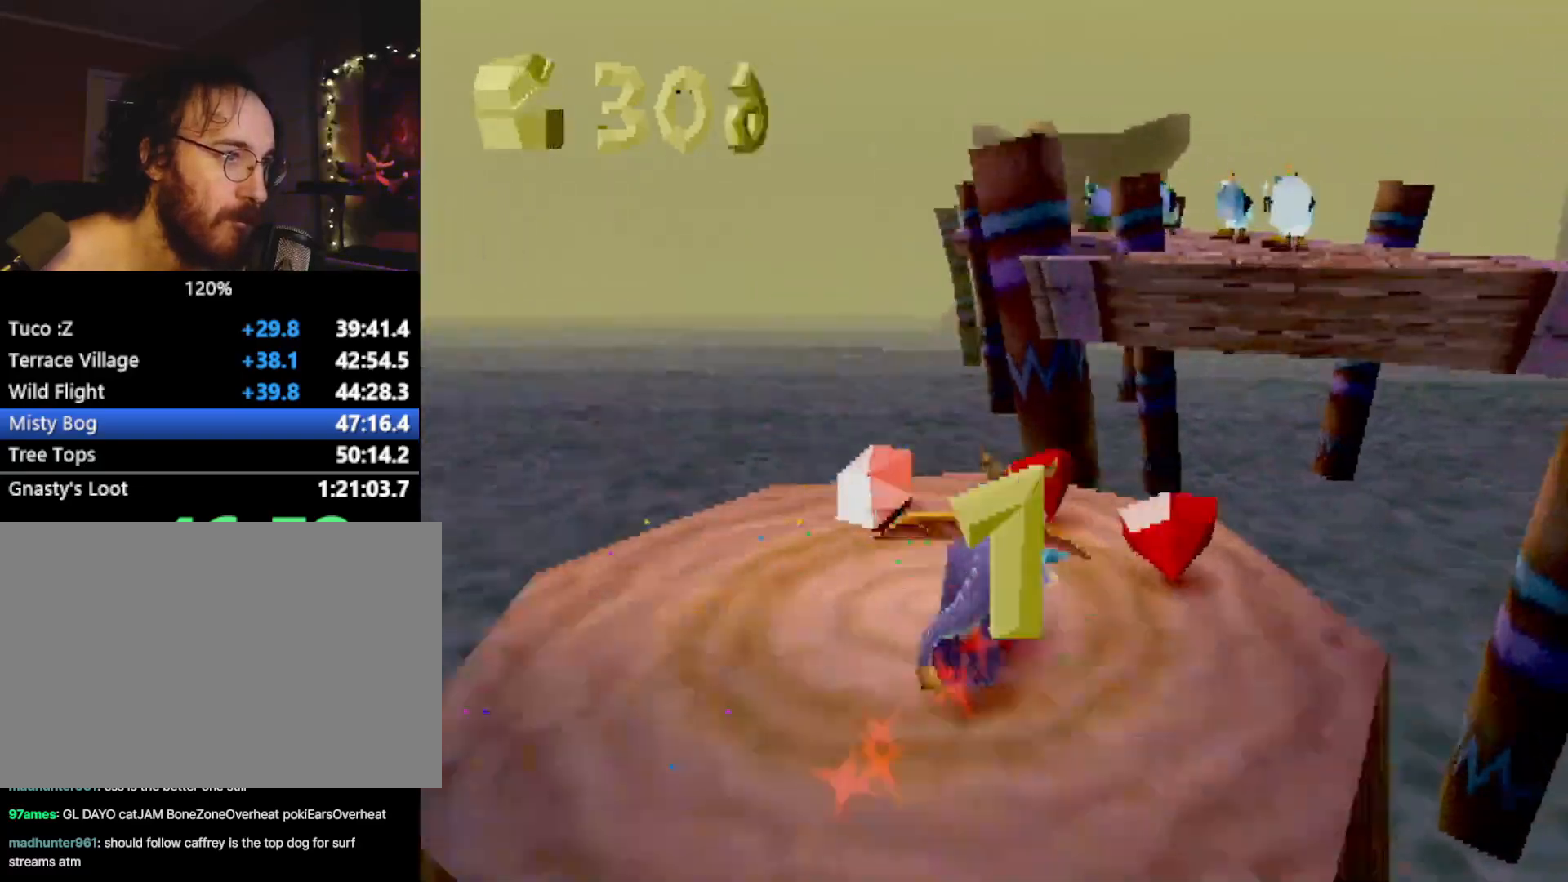
{"buttons": ["SQUARE"], "left_stick": "up", "events": [[50, "L2", "down"], [50, "SQUARE", "up"], [84, "CROSS", "down"], [417, "CROSS", "up"], [451, "SQUARE", "down"], [501, "L2", "up"]]}
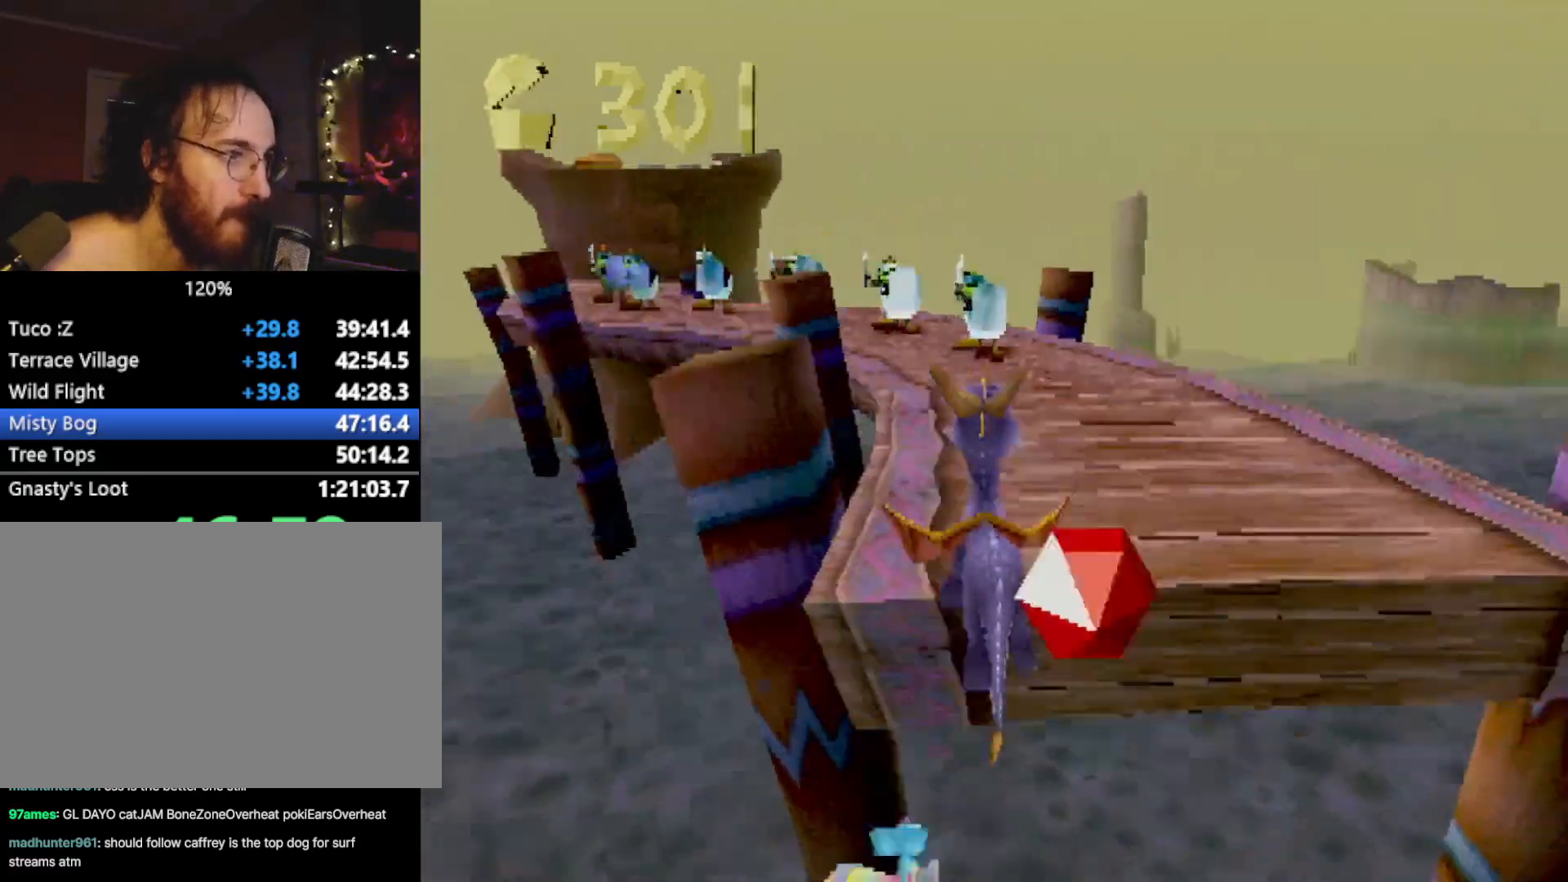
{"buttons": ["SQUARE"], "left_stick": "center", "events": [[83, "left_stick", "center"], [283, "left_stick", "up-left"], [383, "left_stick", "center"]]}
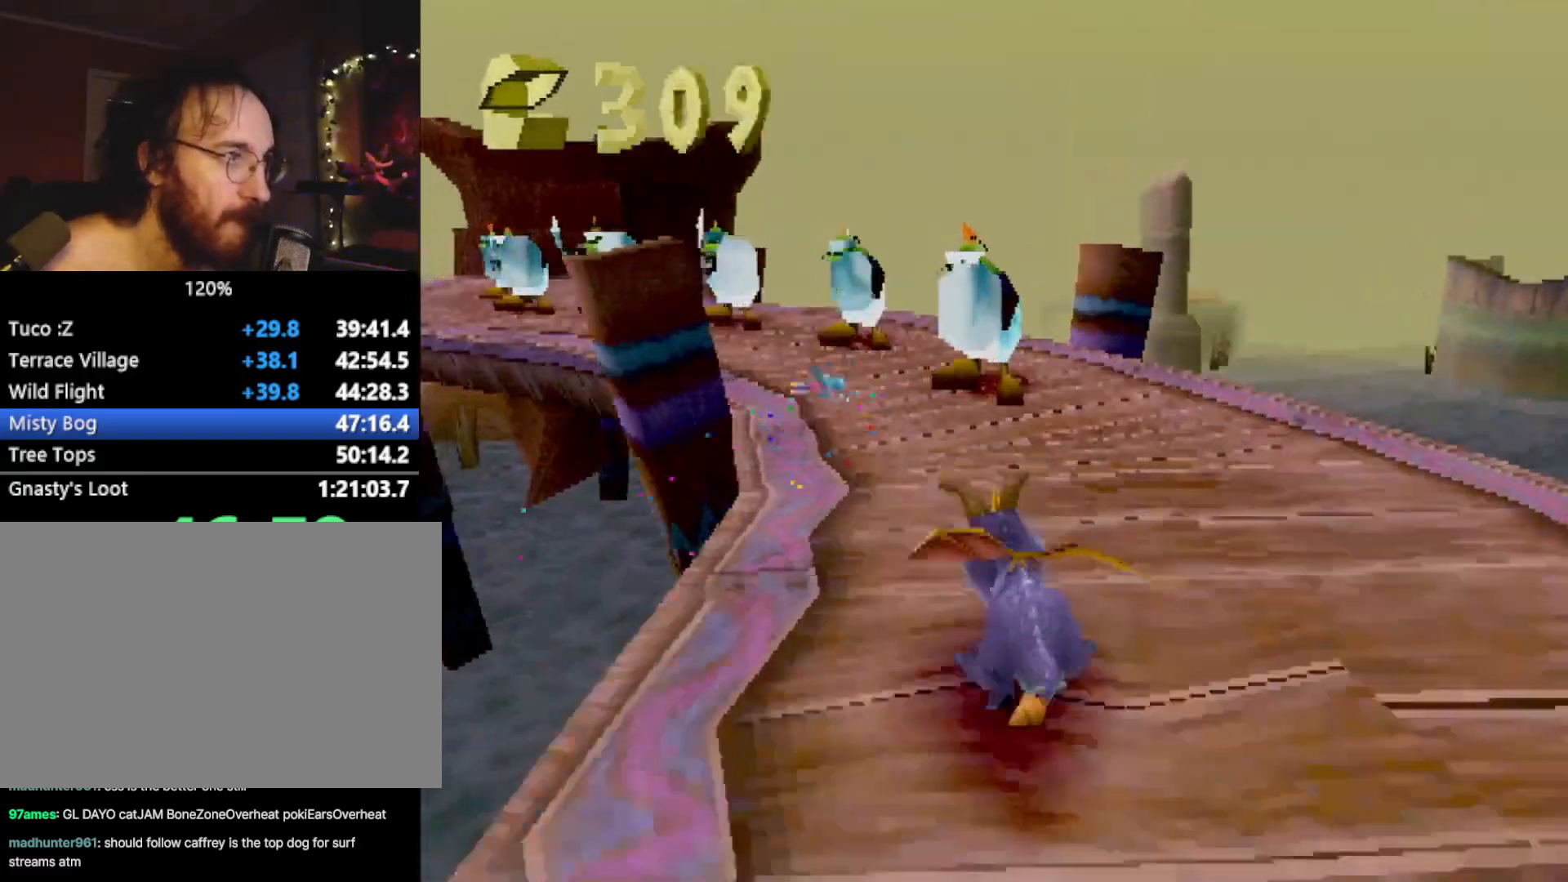
{"buttons": ["SQUARE"], "left_stick": "up-left", "events": [[167, "left_stick", "left"], [367, "left_stick", "center"], [451, "left_stick", "up-left"]]}
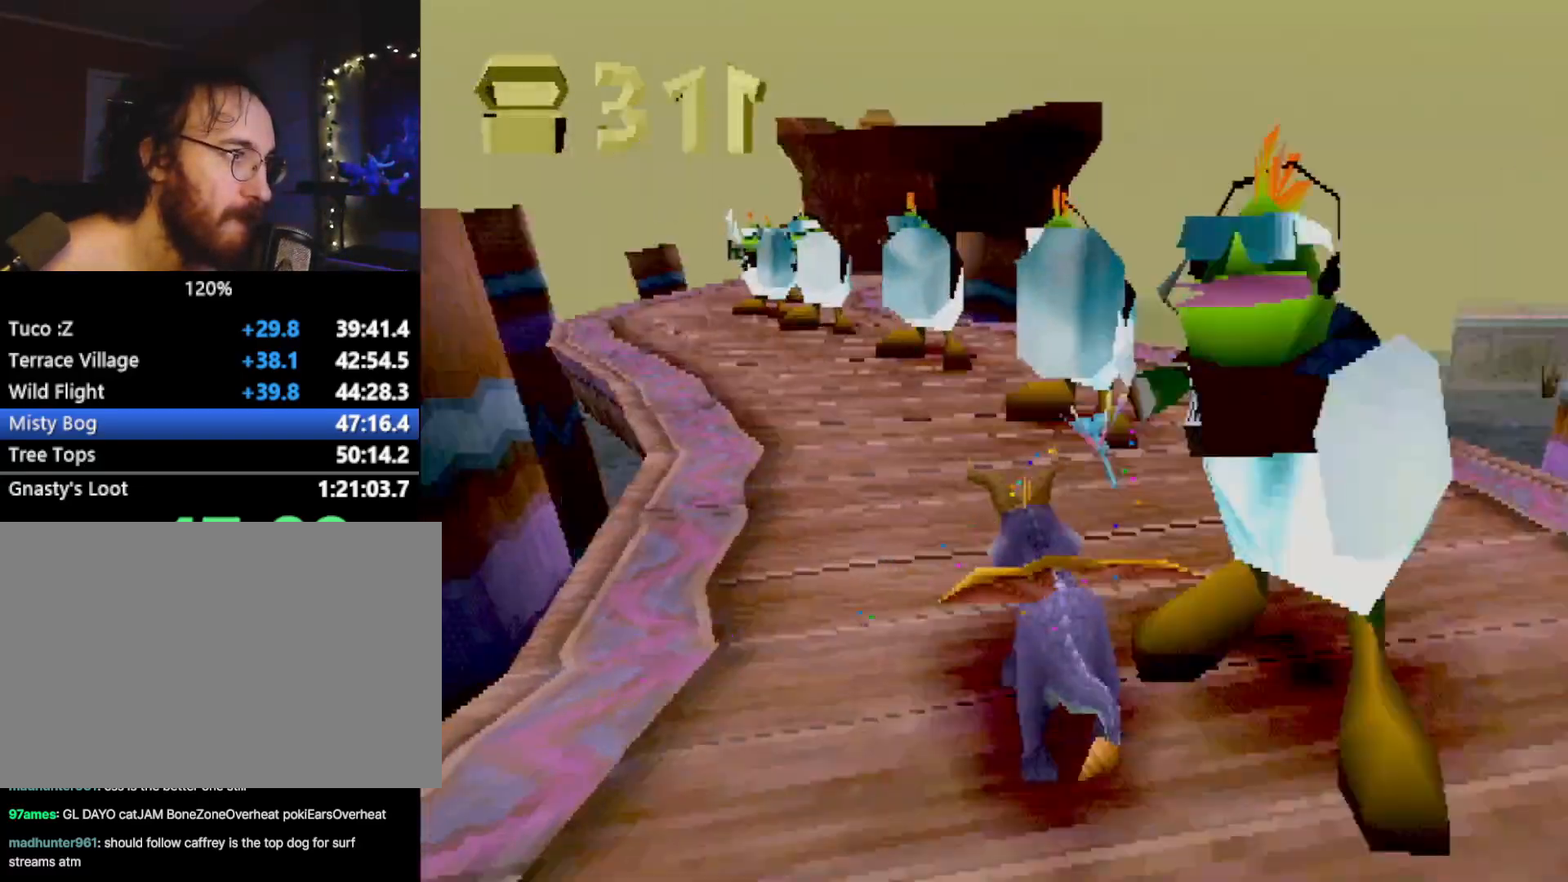
{"buttons": ["SQUARE"], "left_stick": "center", "events": [[100, "left_stick", "center"], [200, "left_stick", "up-left"], [267, "left_stick", "center"]]}
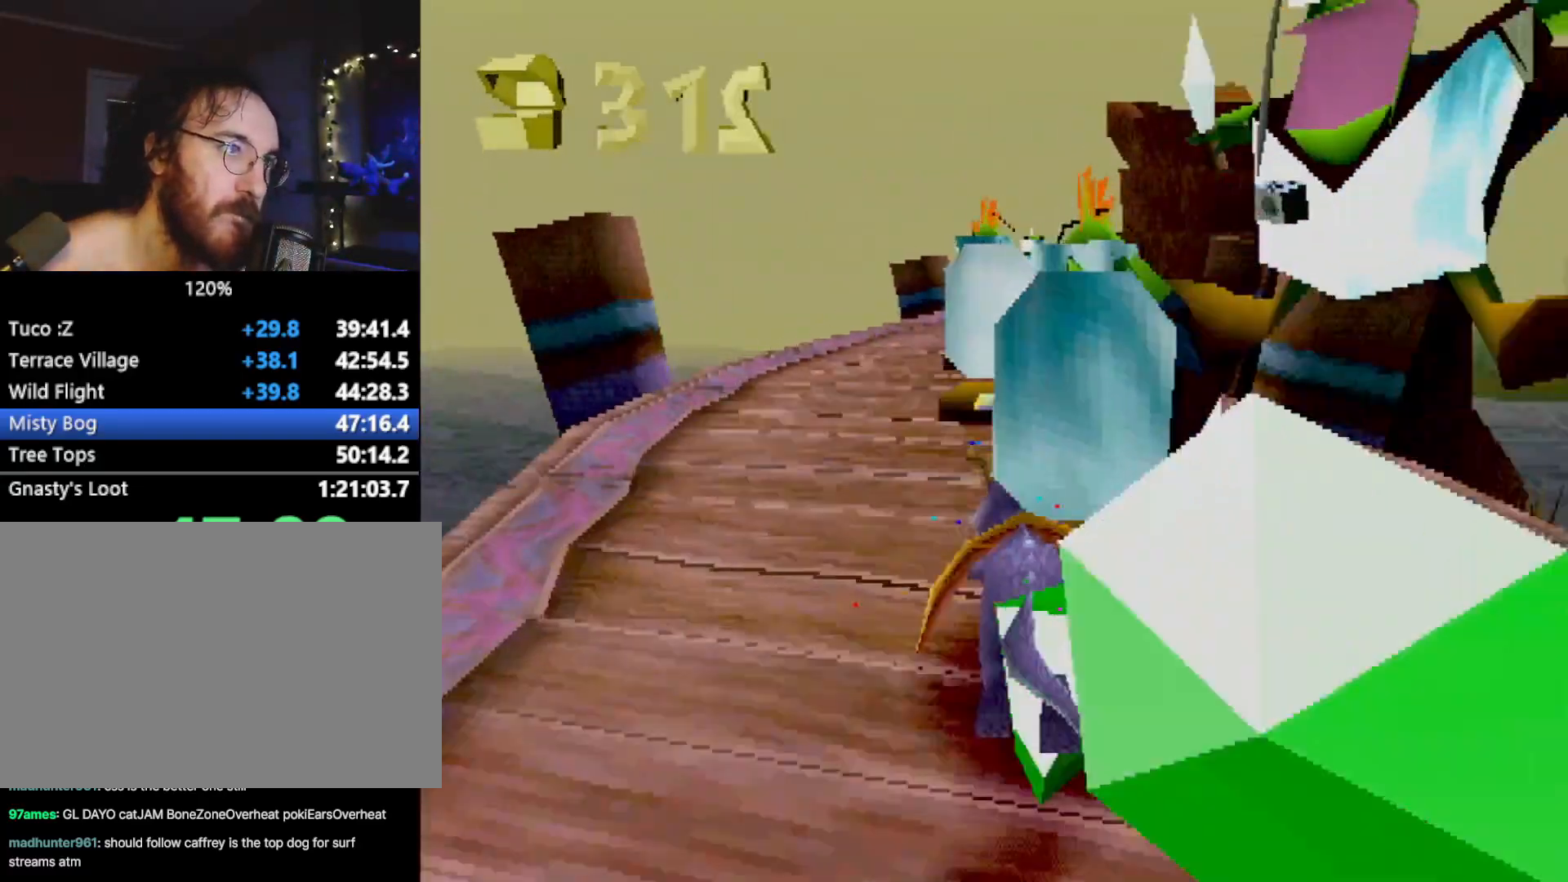
{"buttons": ["SQUARE"], "left_stick": "up-left", "events": [[200, "left_stick", "right"], [384, "left_stick", "center"], [467, "left_stick", "up-left"]]}
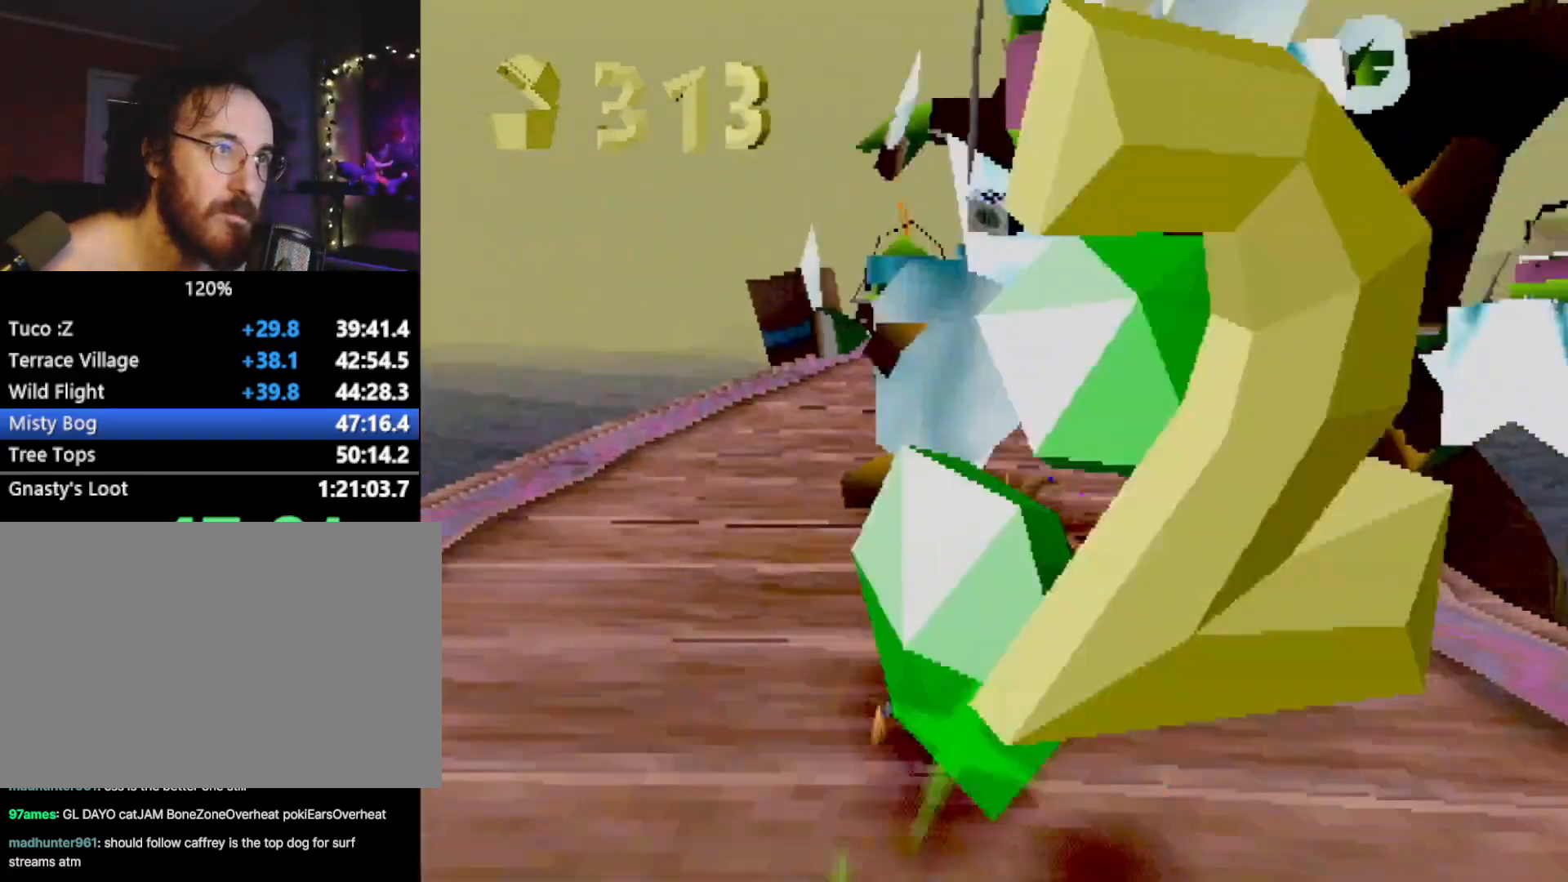
{"buttons": [], "left_stick": "up-right", "events": [[50, "left_stick", "center"], [450, "left_stick", "up-right"], [500, "SQUARE", "up"]]}
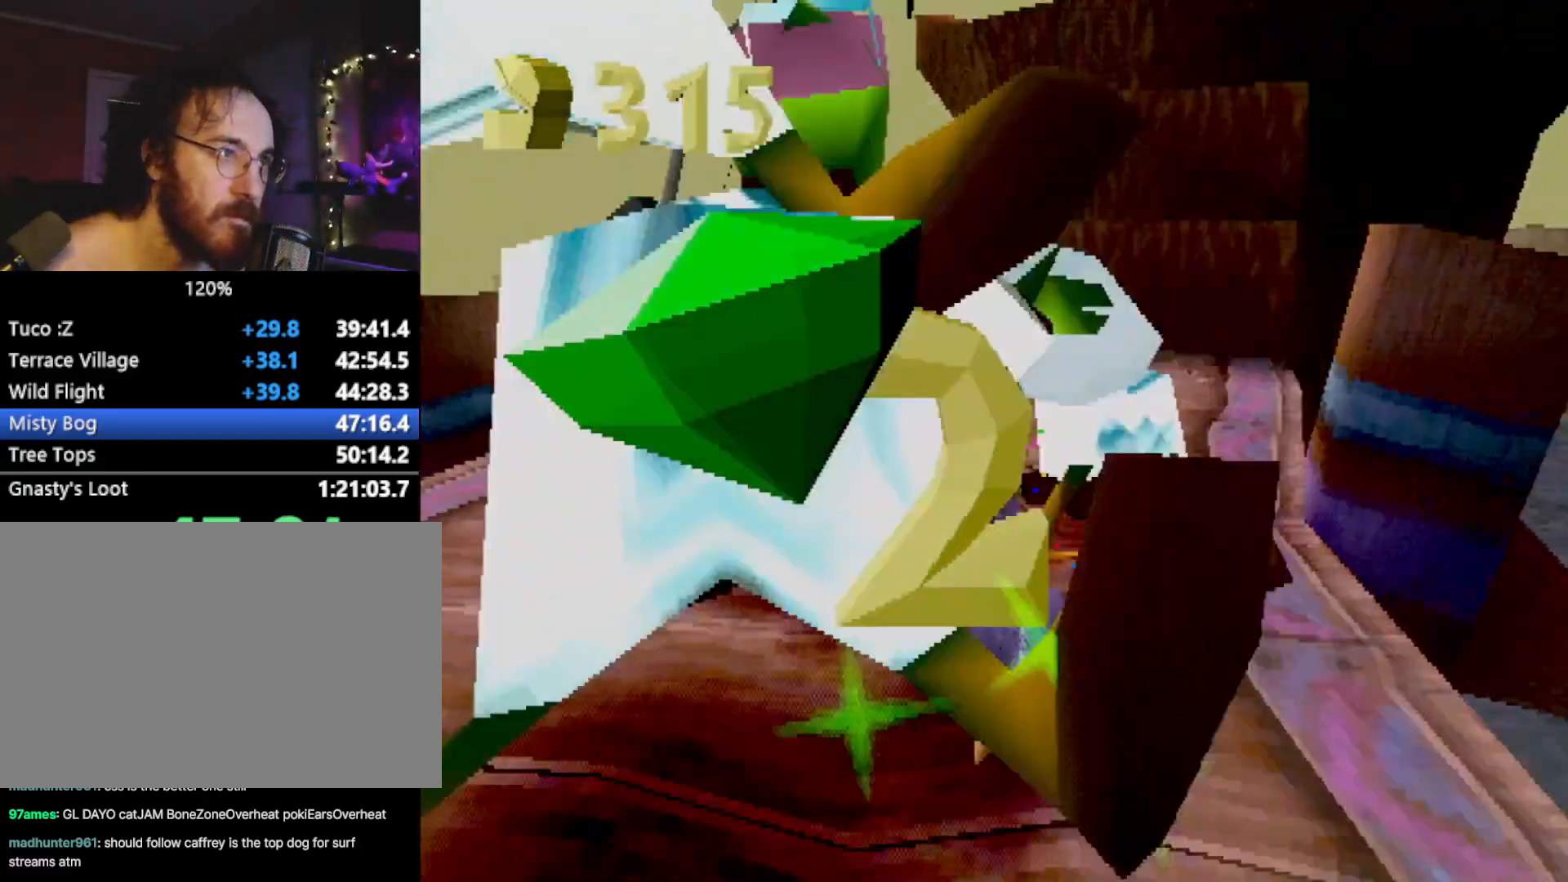
{"buttons": ["SQUARE"], "left_stick": "center", "events": [[34, "left_stick", "up"], [67, "CROSS", "down"], [67, "L2", "down"], [351, "CROSS", "up"], [401, "L2", "up"], [401, "SQUARE", "down"], [484, "left_stick", "center"]]}
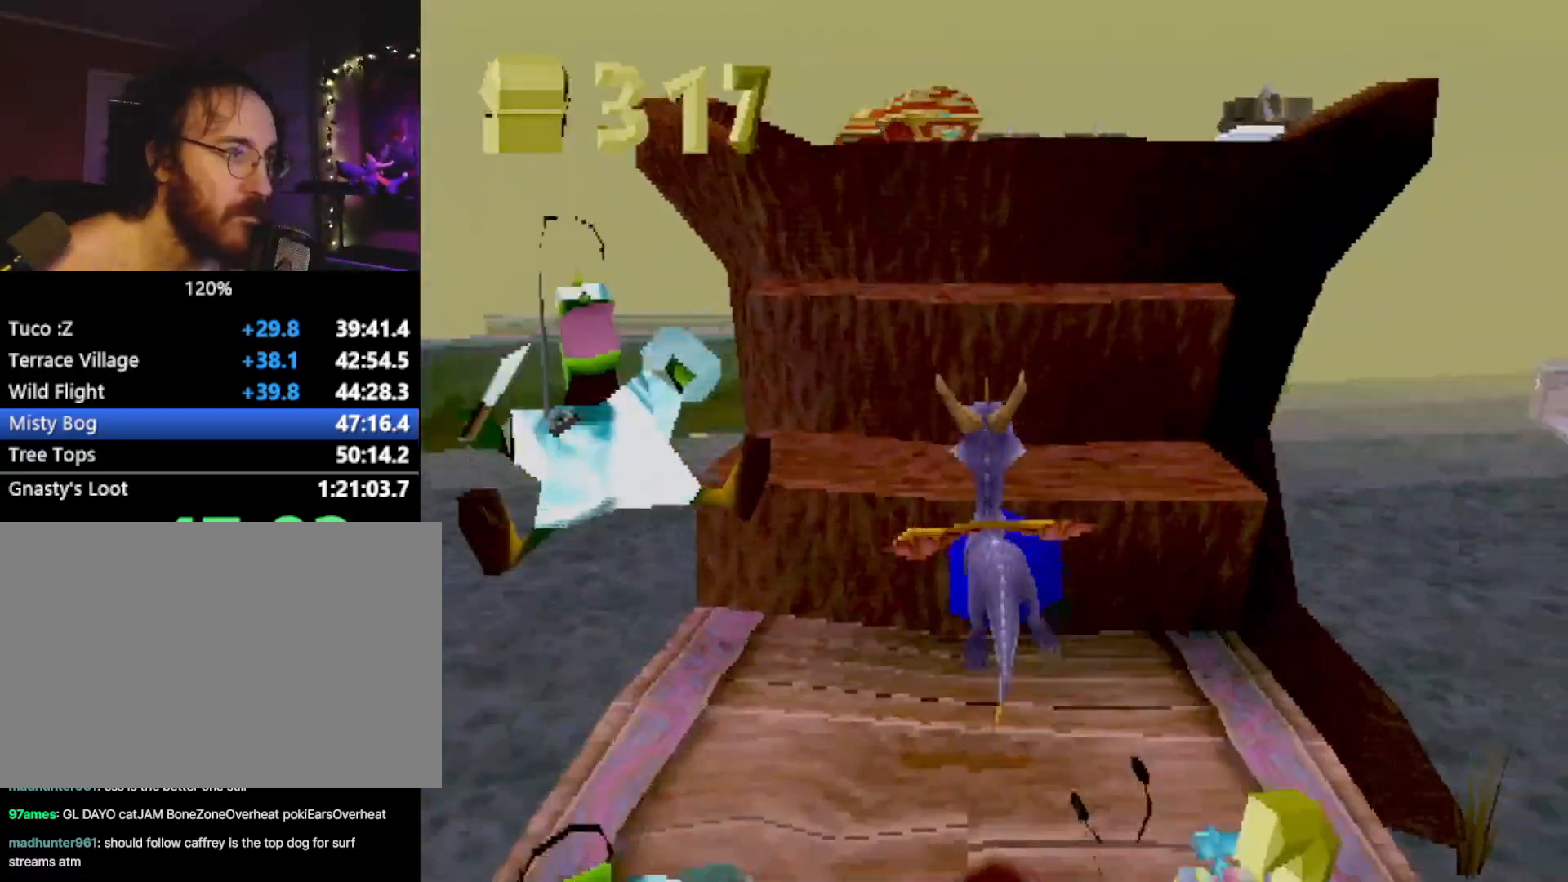
{"buttons": [], "left_stick": "up-left", "events": [[133, "SQUARE", "up"], [183, "left_stick", "up-left"], [217, "CROSS", "down"], [283, "left_stick", "center"], [434, "CROSS", "up"], [467, "left_stick", "up-left"]]}
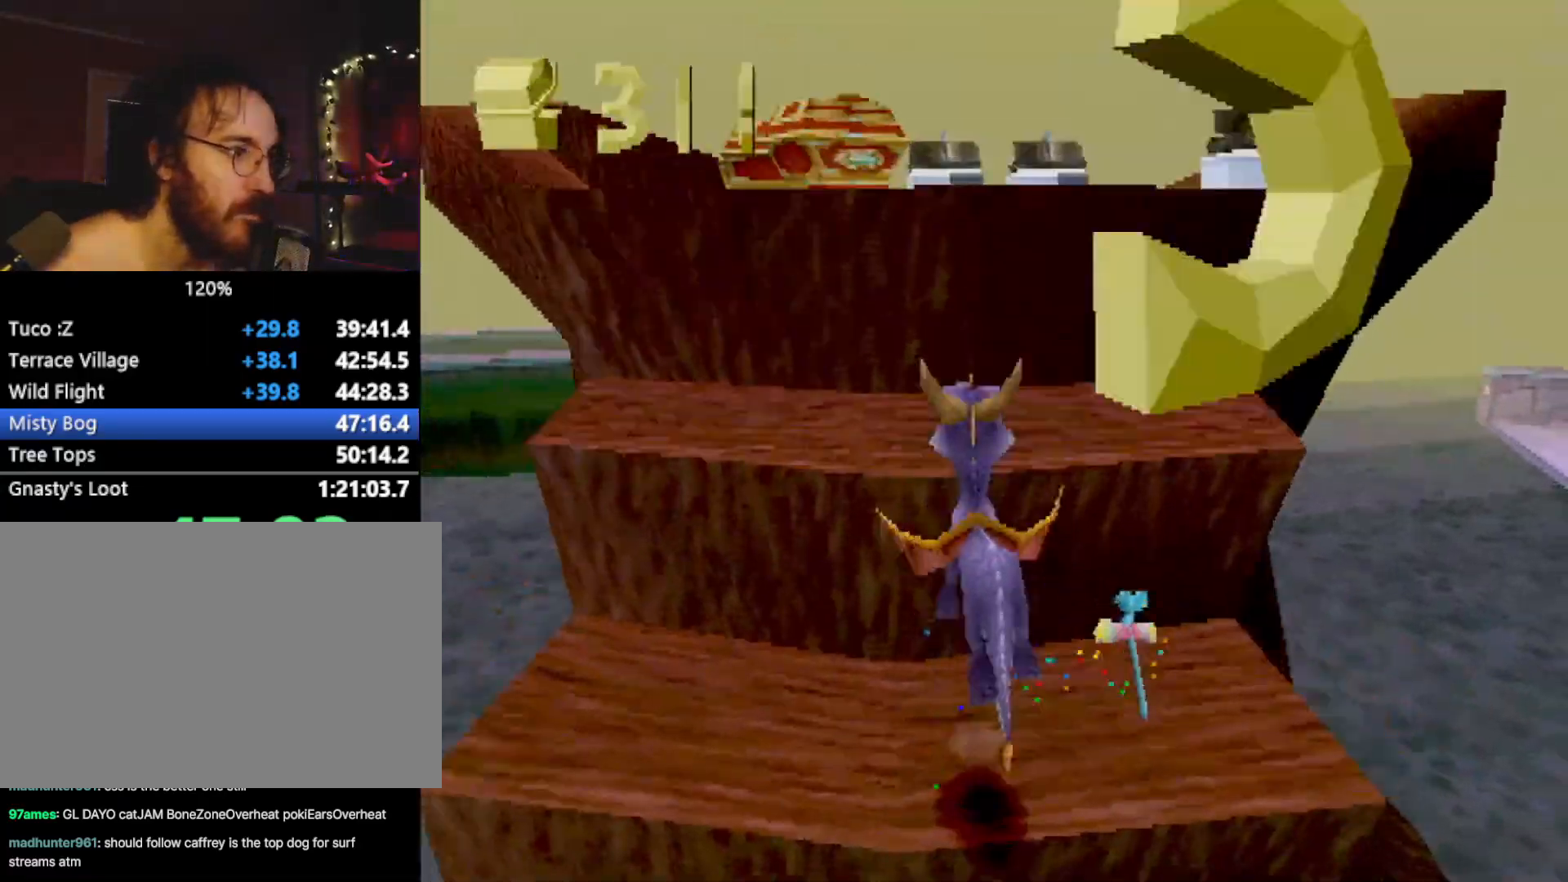
{"buttons": [], "left_stick": "center", "events": [[34, "SQUARE", "down"], [100, "left_stick", "center"], [150, "SQUARE", "up"], [234, "CROSS", "down"], [467, "CROSS", "up"]]}
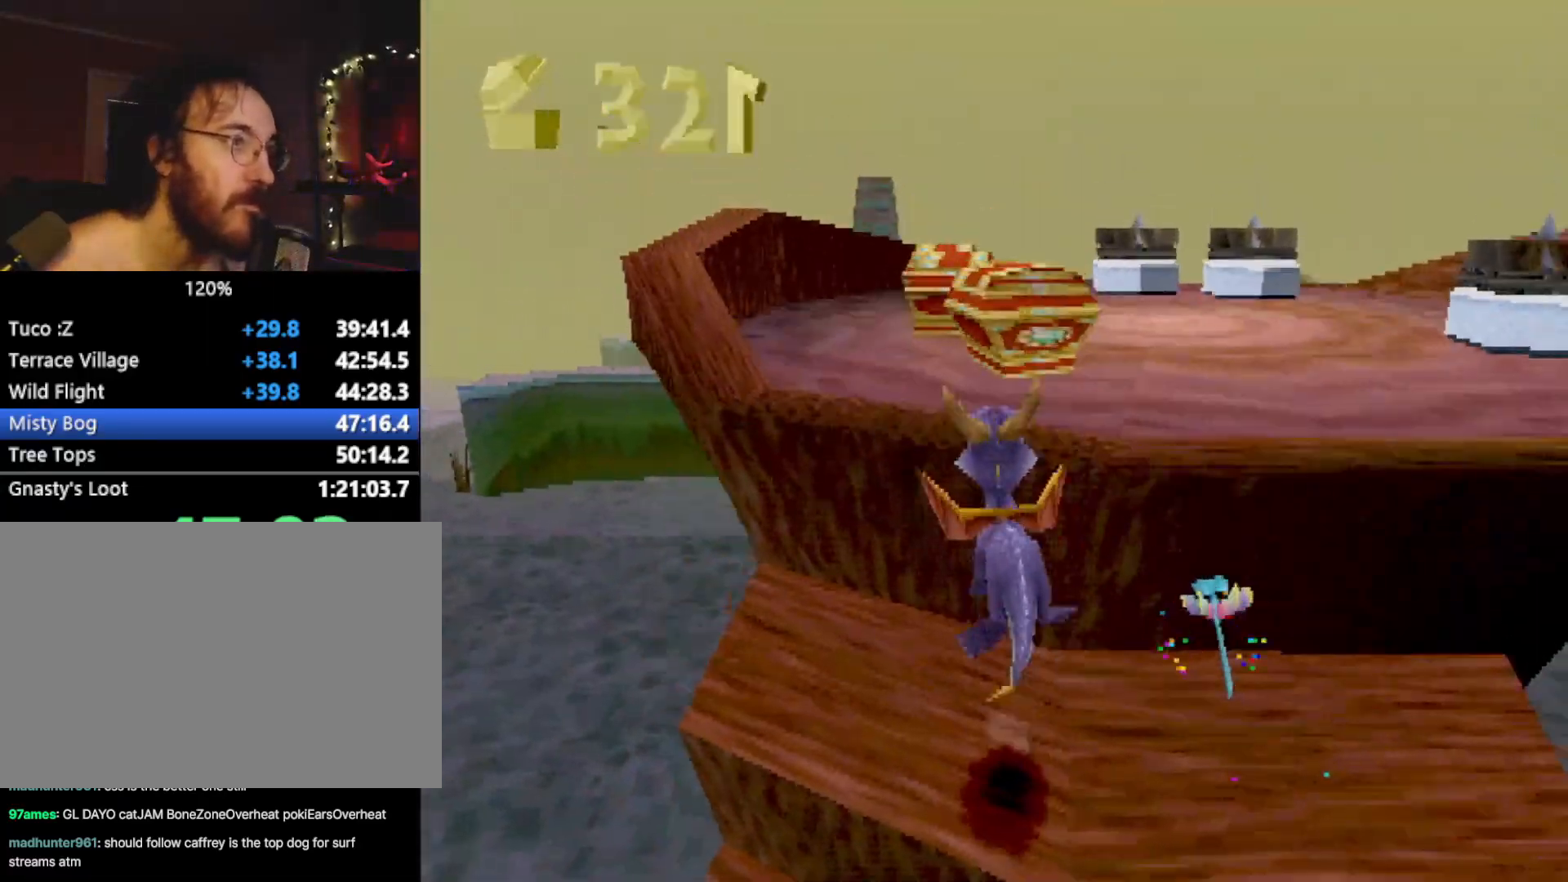
{"buttons": ["SQUARE"], "left_stick": "right", "events": [[33, "SQUARE", "down"], [217, "left_stick", "left"], [333, "left_stick", "center"], [383, "left_stick", "right"]]}
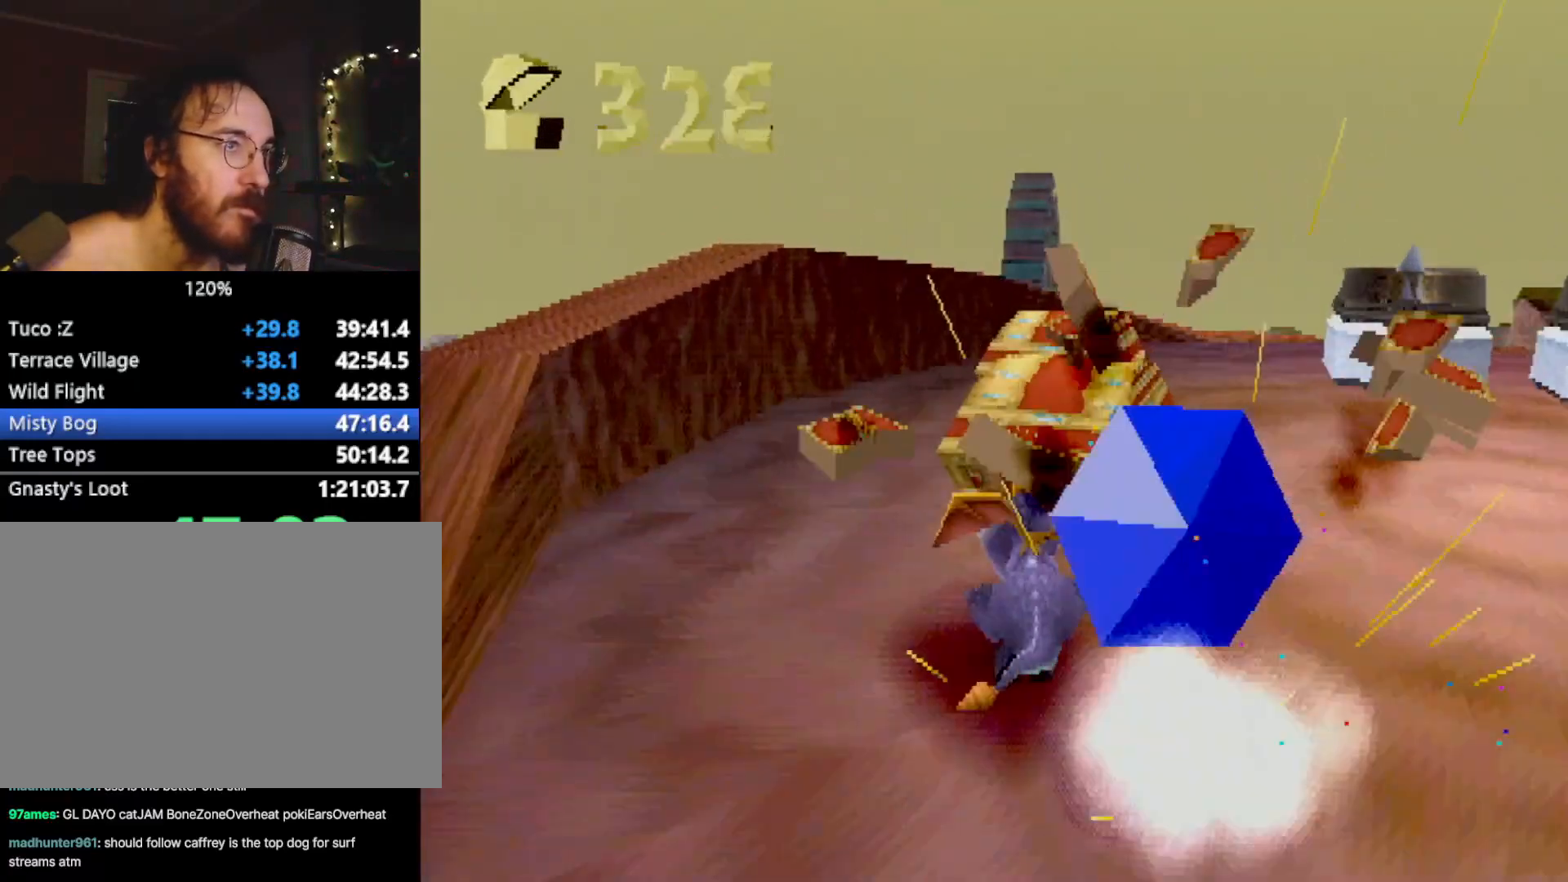
{"buttons": ["L2"], "left_stick": "center", "events": [[150, "SQUARE", "up"], [217, "CIRCLE", "down"], [251, "L2", "down"], [317, "CIRCLE", "up"], [401, "left_stick", "center"]]}